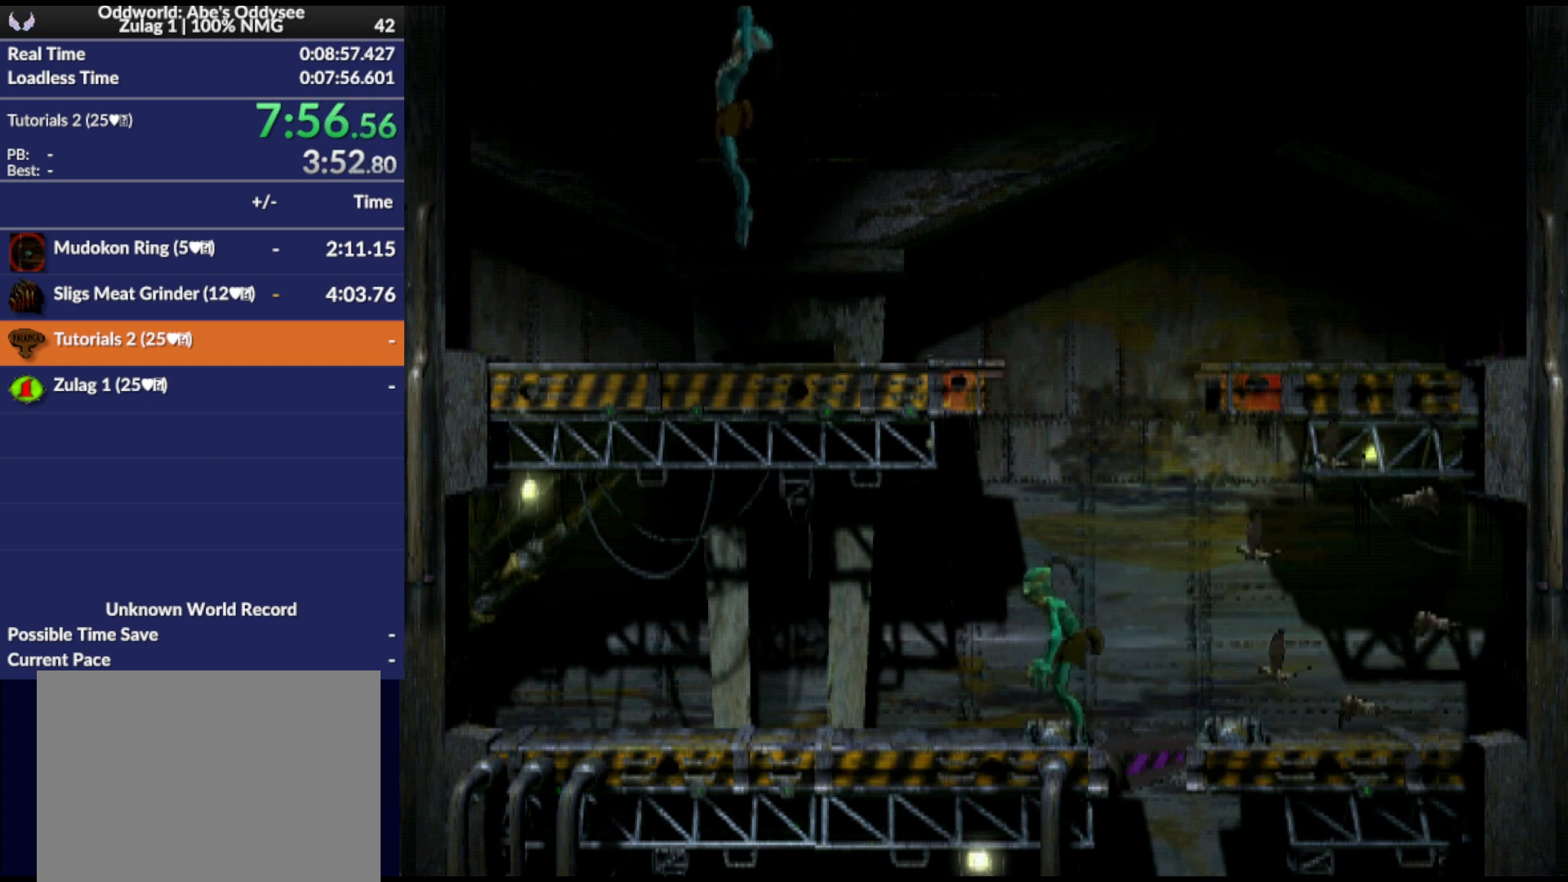
Gameplay with a controller (PlayStation layout); each line is a JSON object with the inputs held at the frame after it. "events" lists button and stick changes between this image and that frame as [ms after this image, input, new state], when the widget could be followed in between. Not read: left_stick right_stick.
{"buttons": ["DPAD_UP"], "events": []}
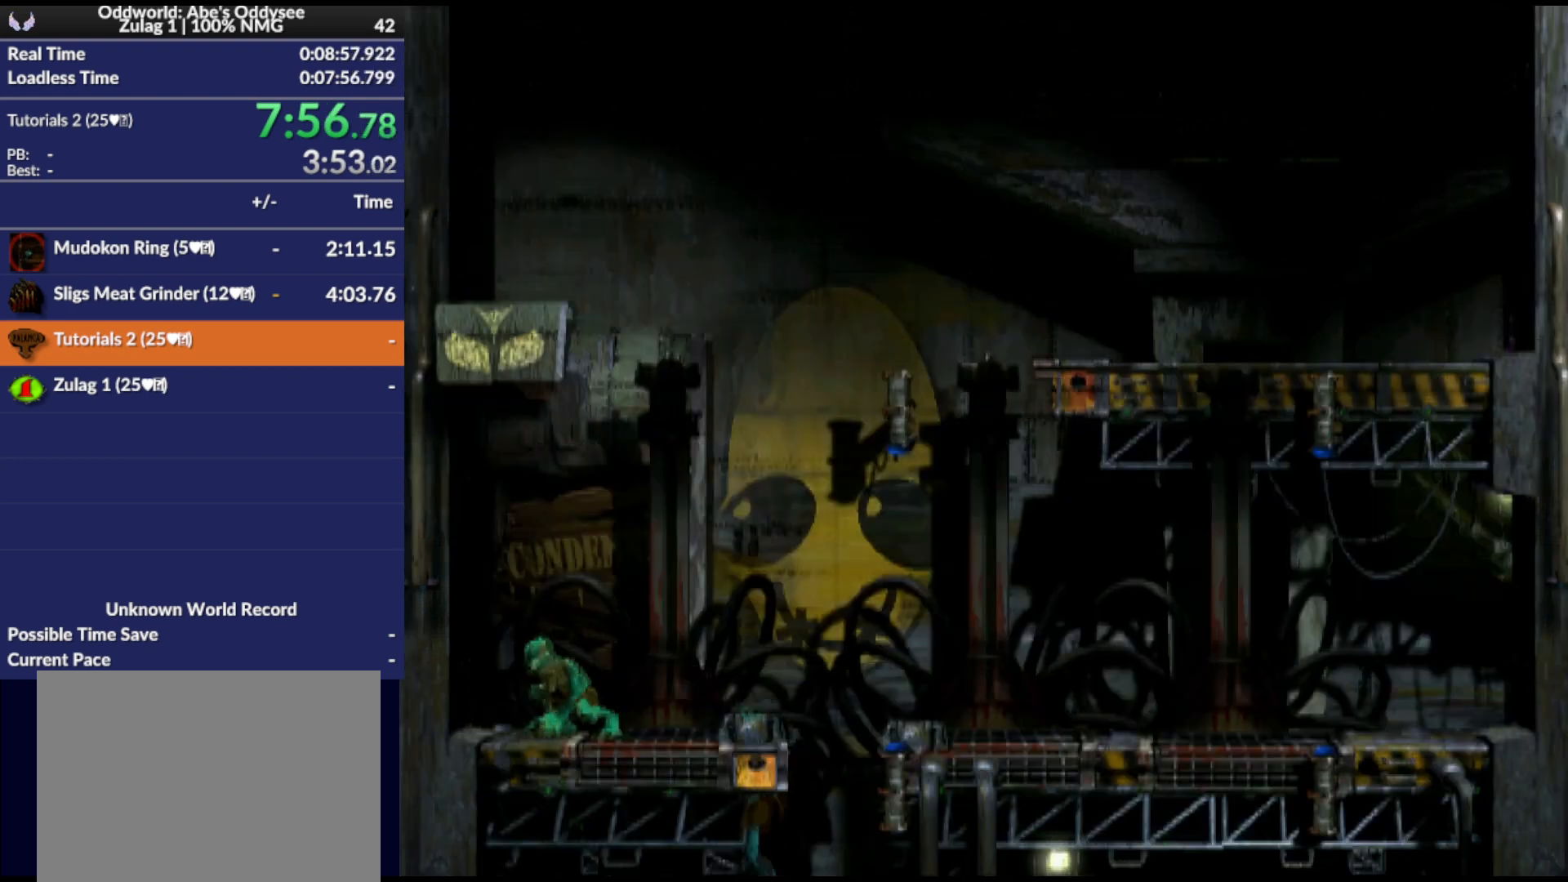
{"buttons": [], "events": [[367, "DPAD_UP", "up"]]}
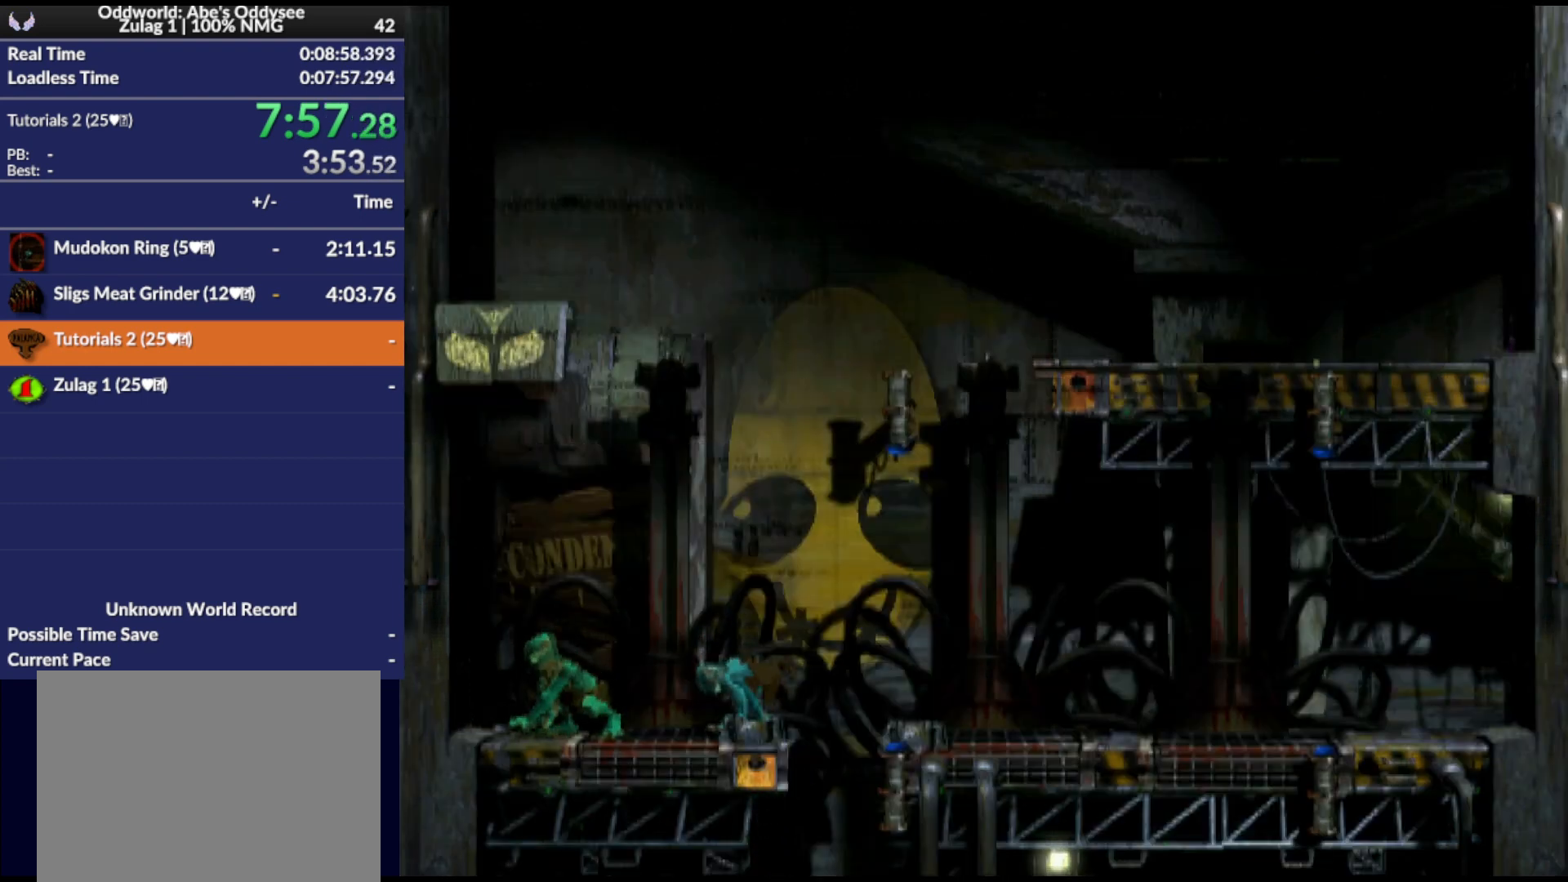
{"buttons": ["TRIANGLE", "L1"], "events": [[33, "L1", "down"], [333, "TRIANGLE", "down"]]}
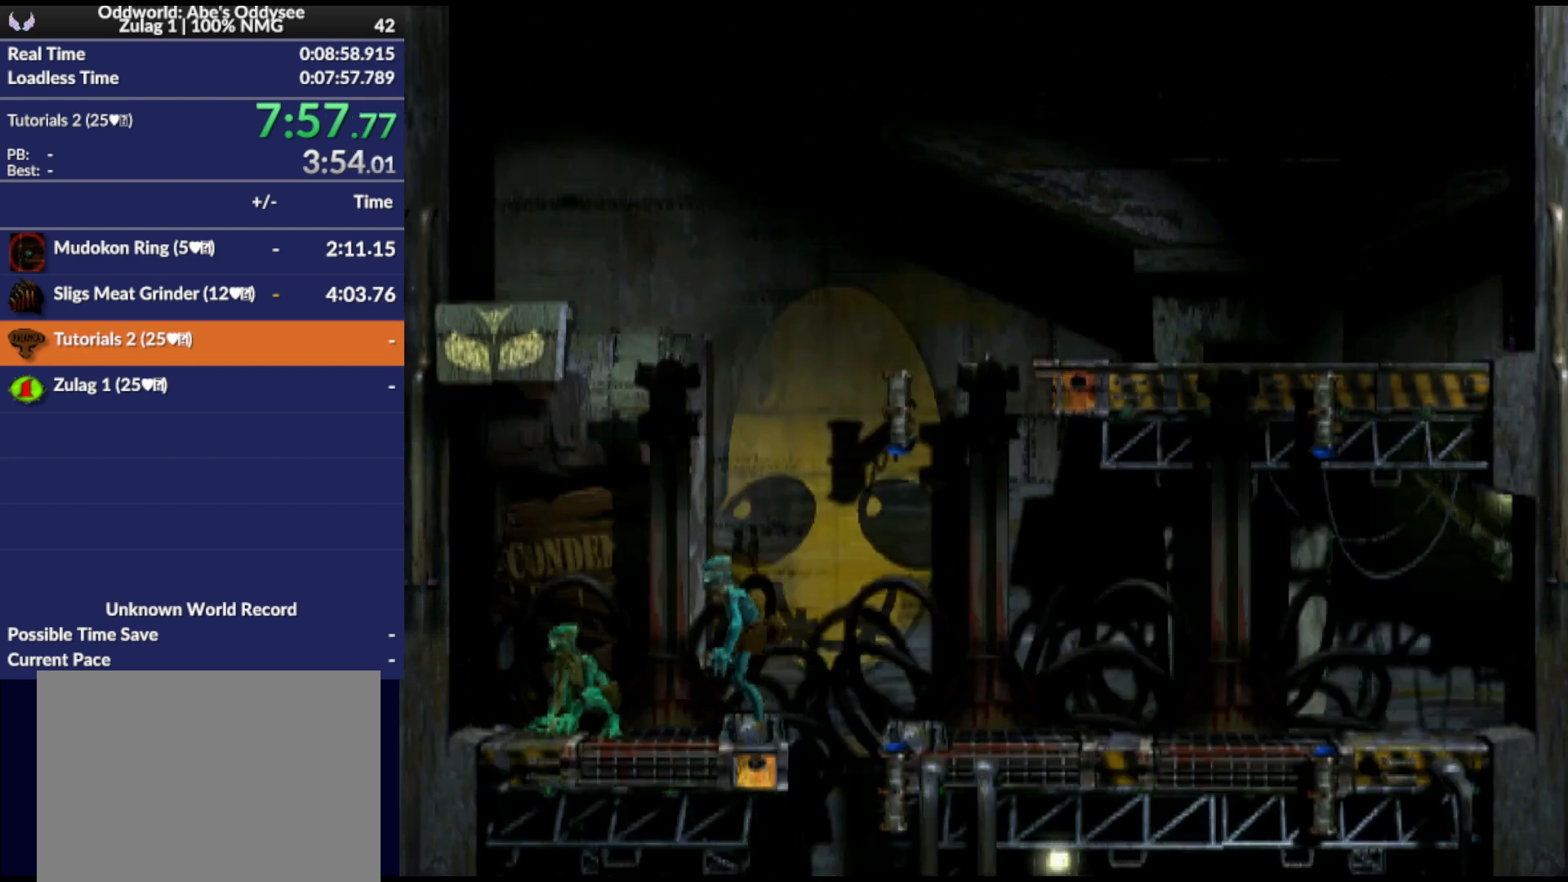
{"buttons": ["DPAD_RIGHT"], "events": [[167, "TRIANGLE", "up"], [233, "L1", "up"], [300, "DPAD_RIGHT", "down"]]}
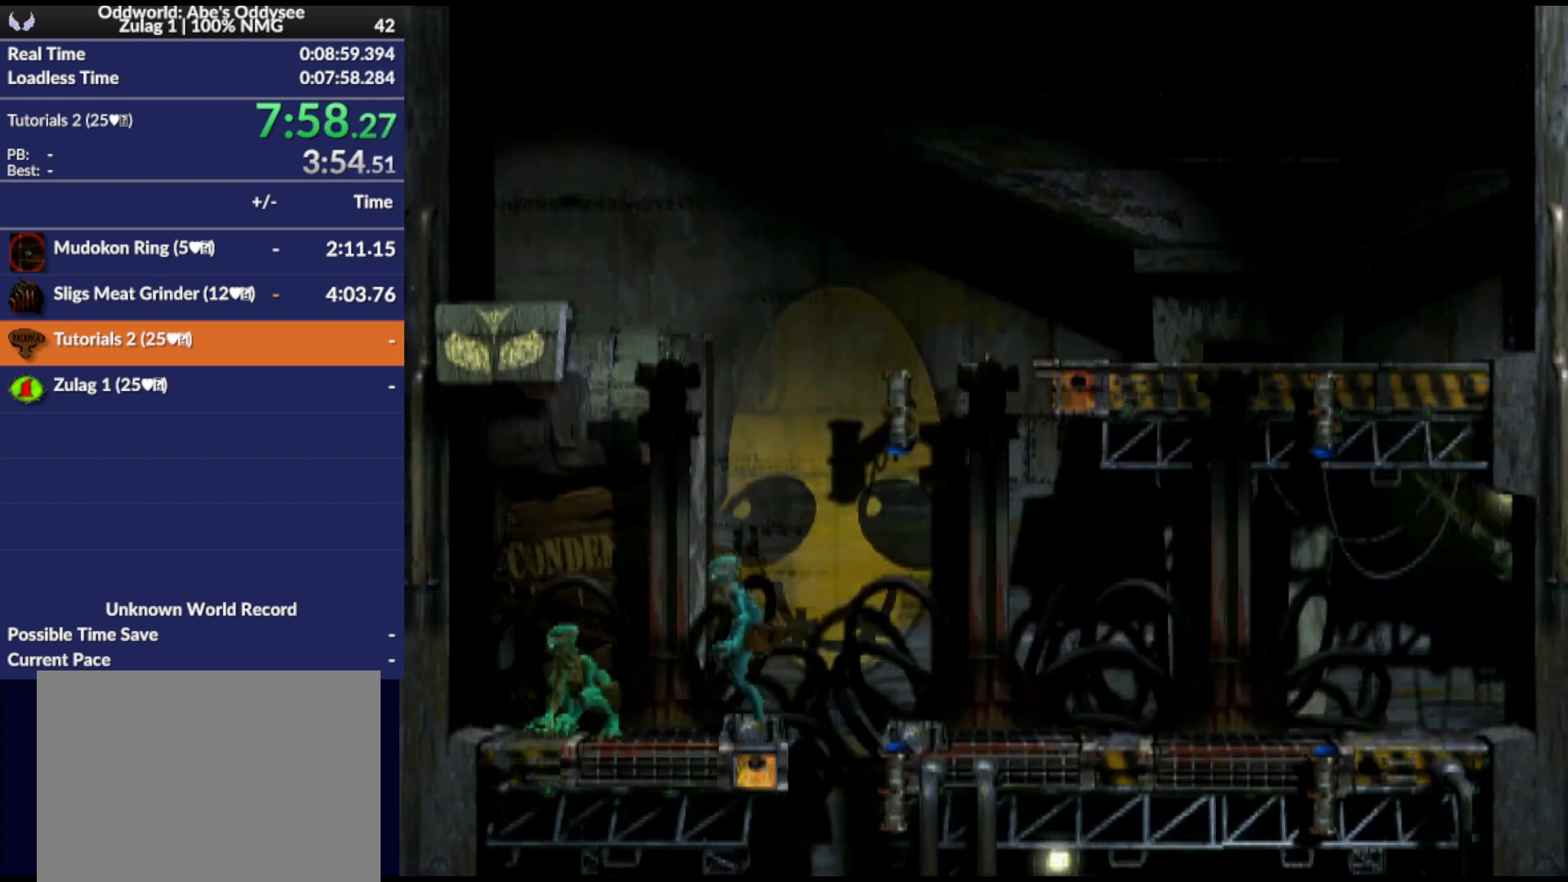
{"buttons": [], "events": [[200, "DPAD_RIGHT", "up"], [233, "TRIANGLE", "down"], [500, "TRIANGLE", "up"]]}
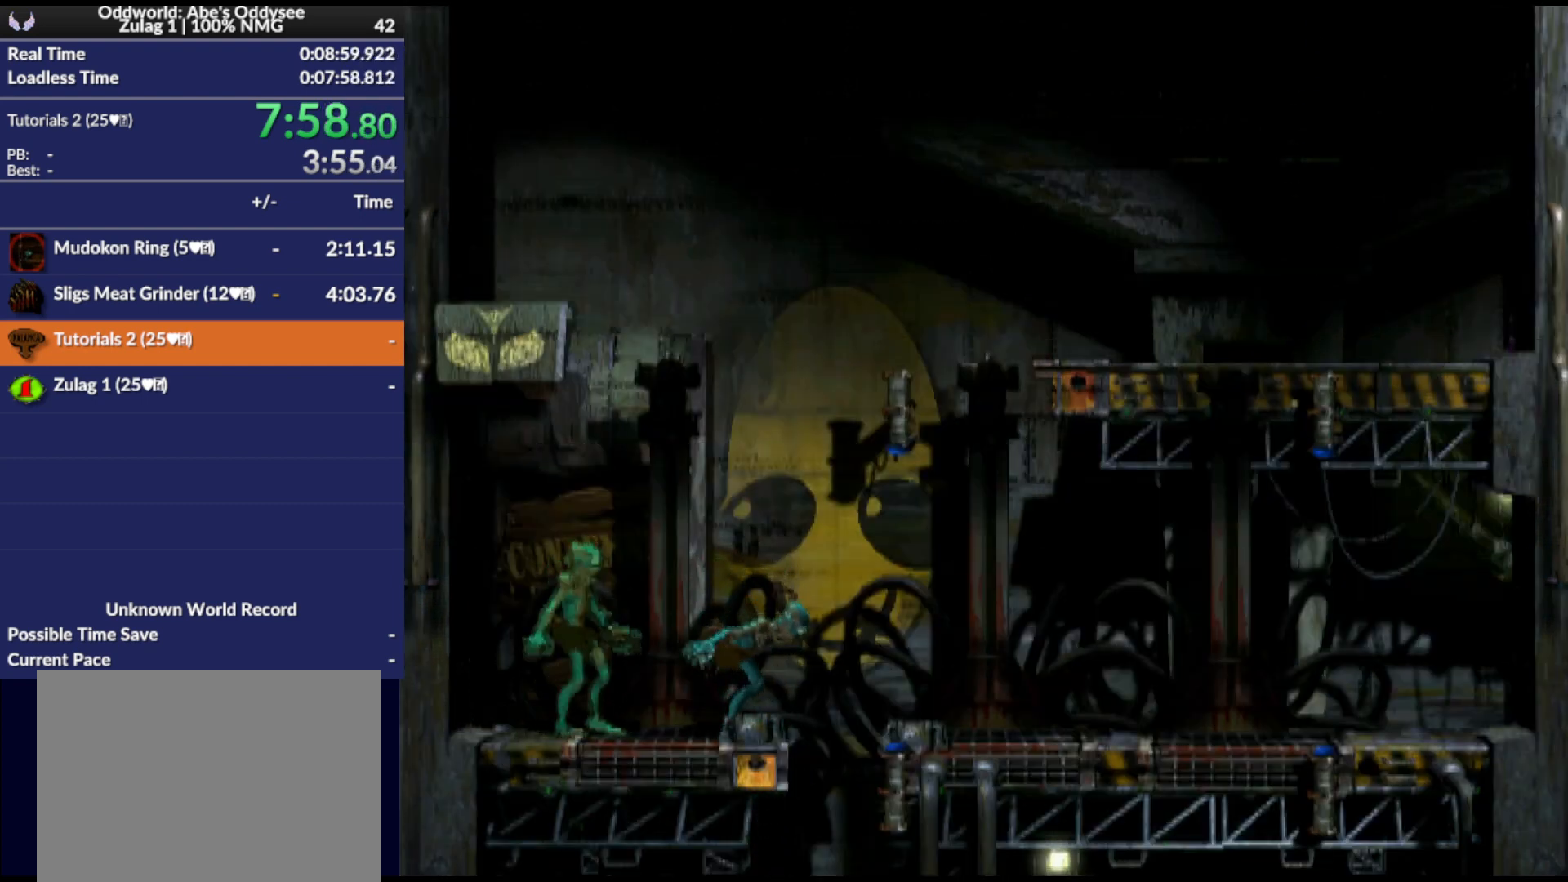
{"buttons": ["L1"], "events": [[300, "L1", "down"]]}
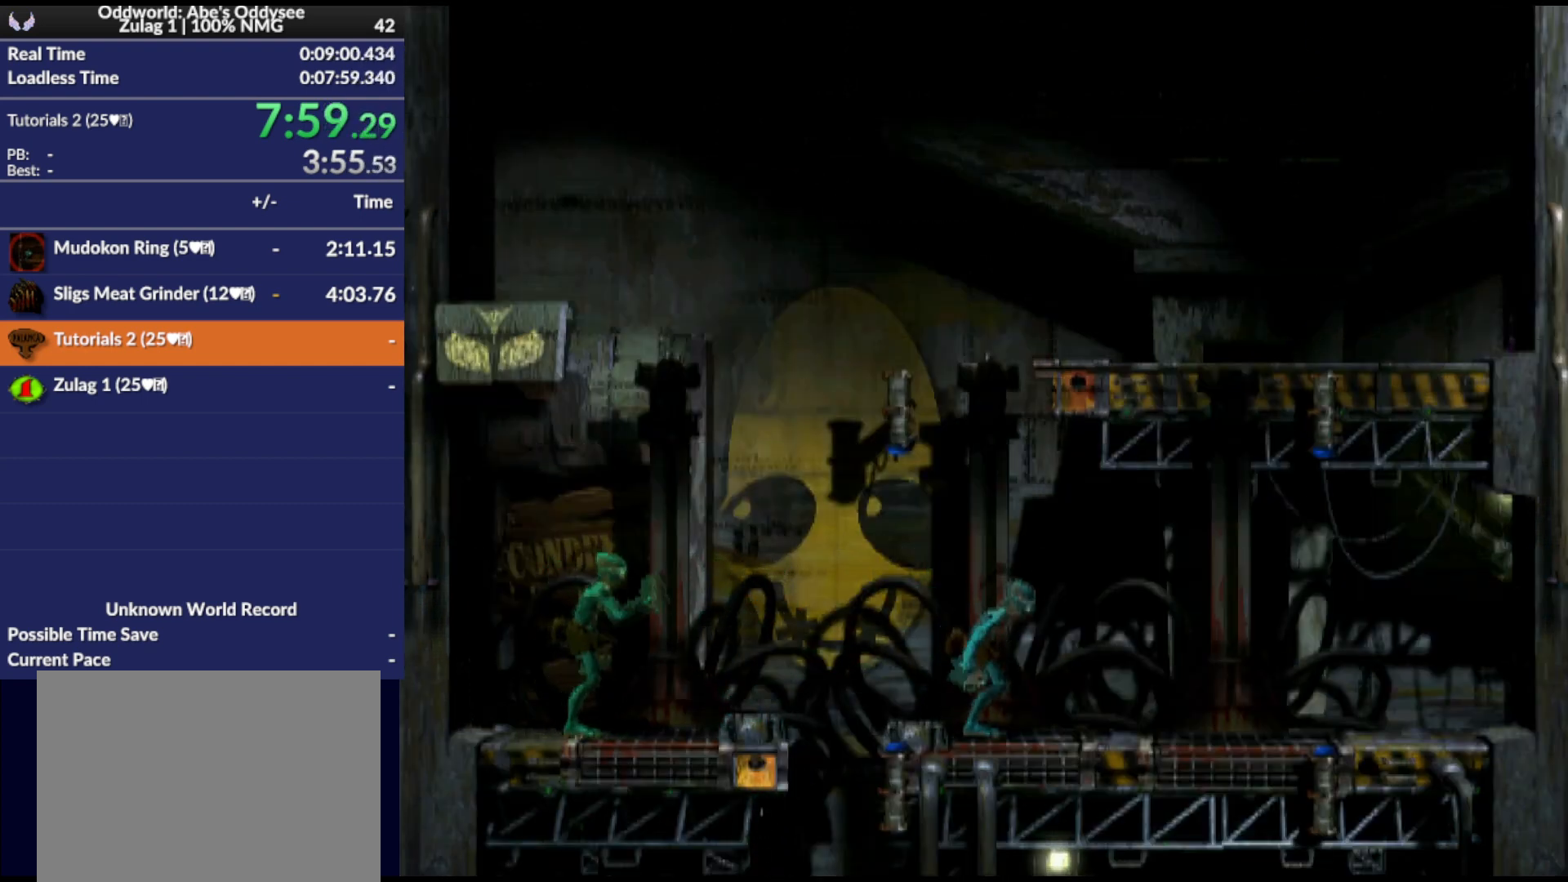
{"buttons": [], "events": [[133, "SQUARE", "down"], [467, "L1", "up"], [467, "SQUARE", "up"]]}
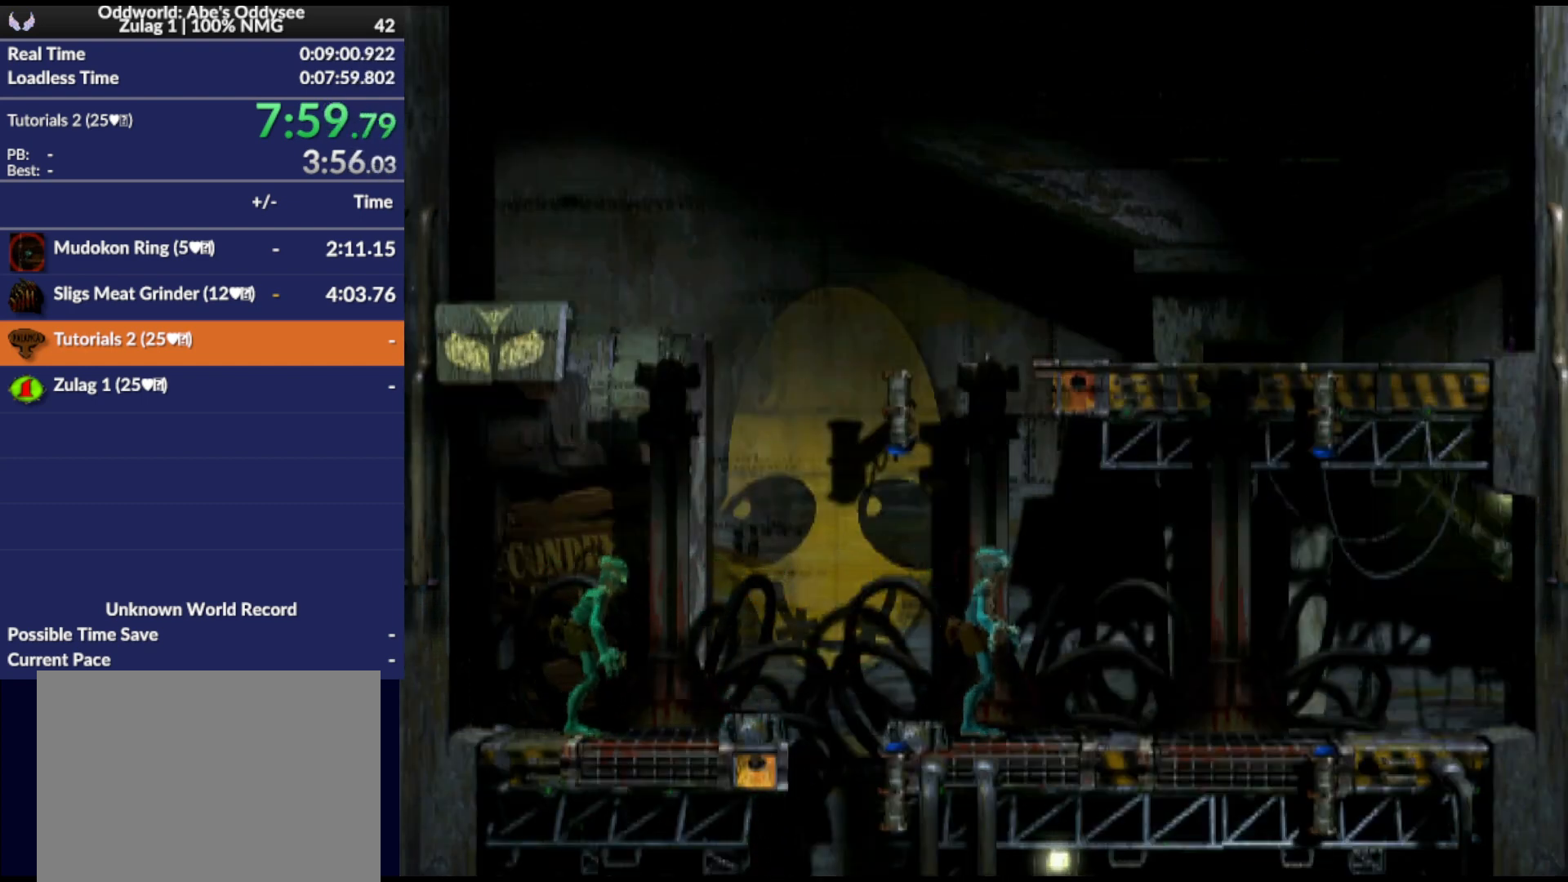
{"buttons": ["R1"], "events": [[267, "R1", "down"]]}
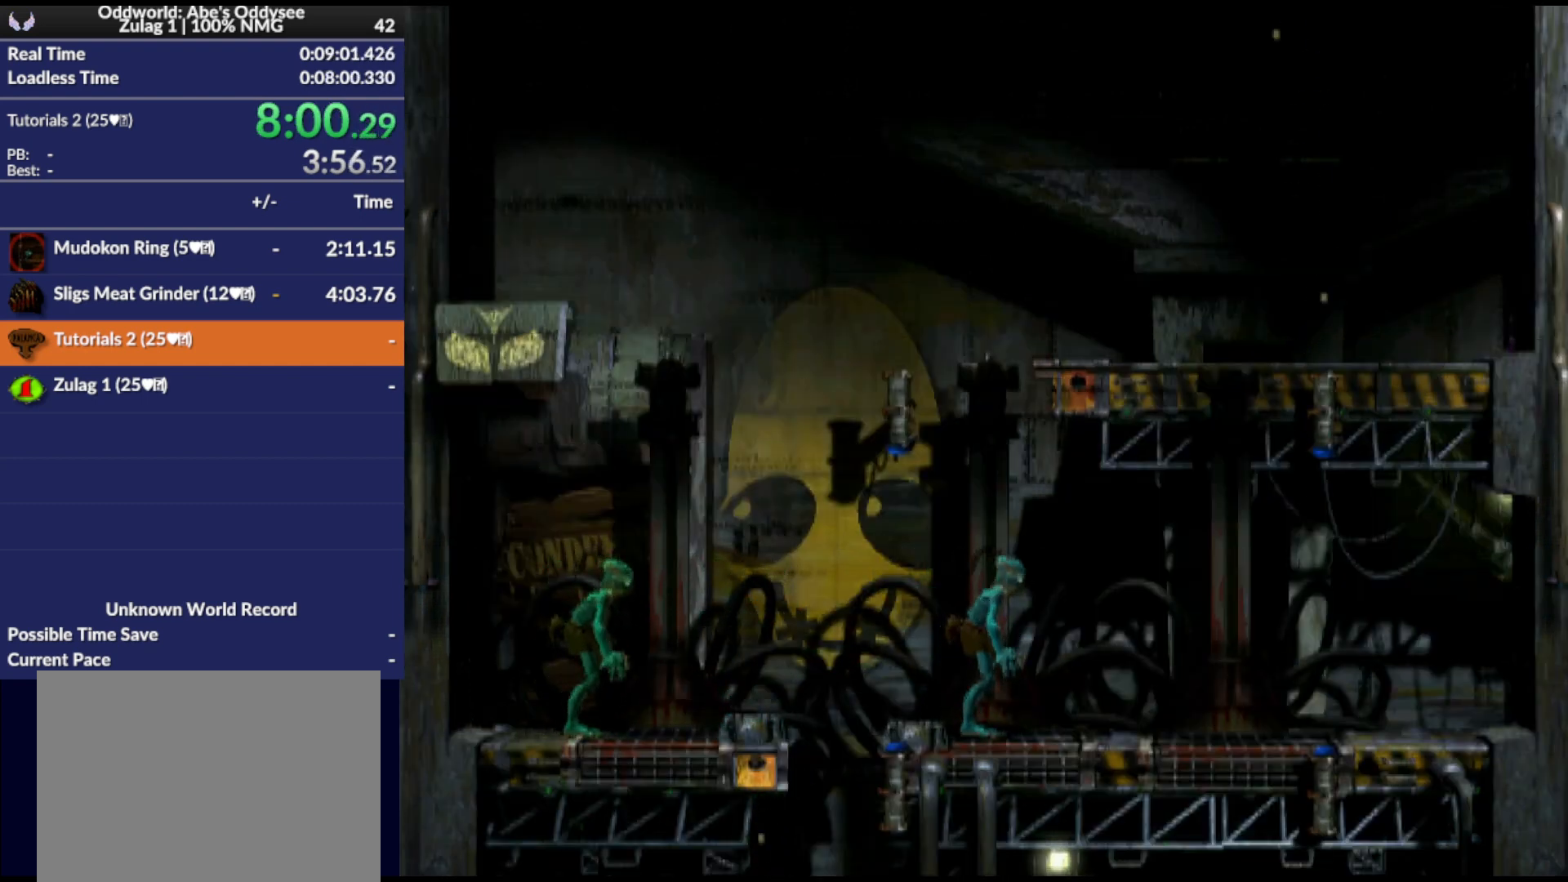
{"buttons": ["CROSS", "R1", "DPAD_RIGHT"], "events": [[300, "DPAD_RIGHT", "down"], [400, "CROSS", "down"]]}
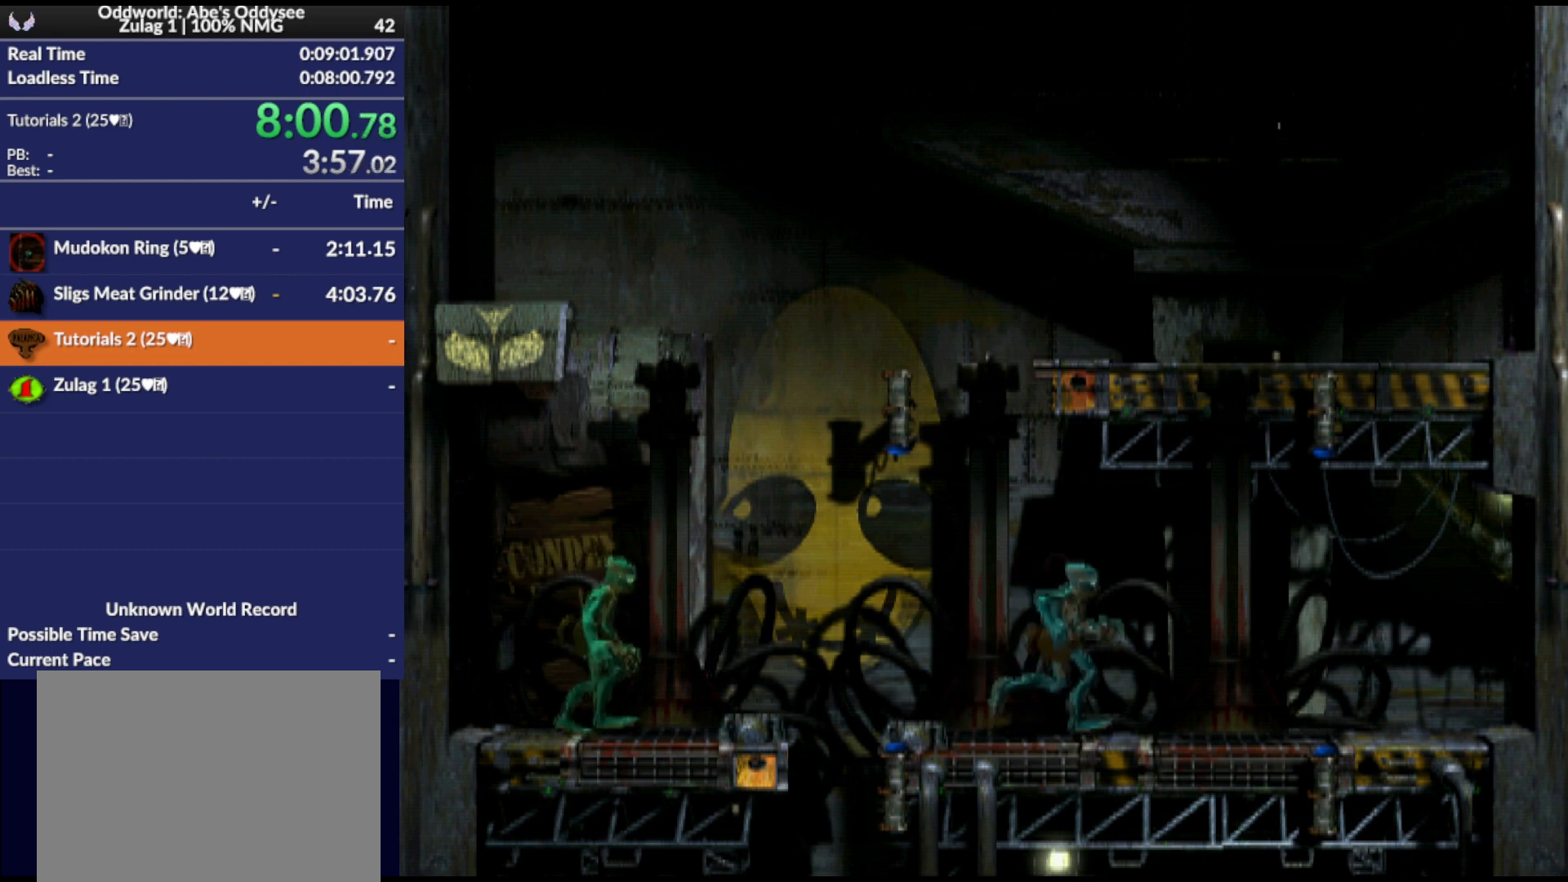
{"buttons": ["CROSS", "R1", "DPAD_LEFT"], "events": [[400, "DPAD_RIGHT", "up"], [433, "DPAD_LEFT", "down"]]}
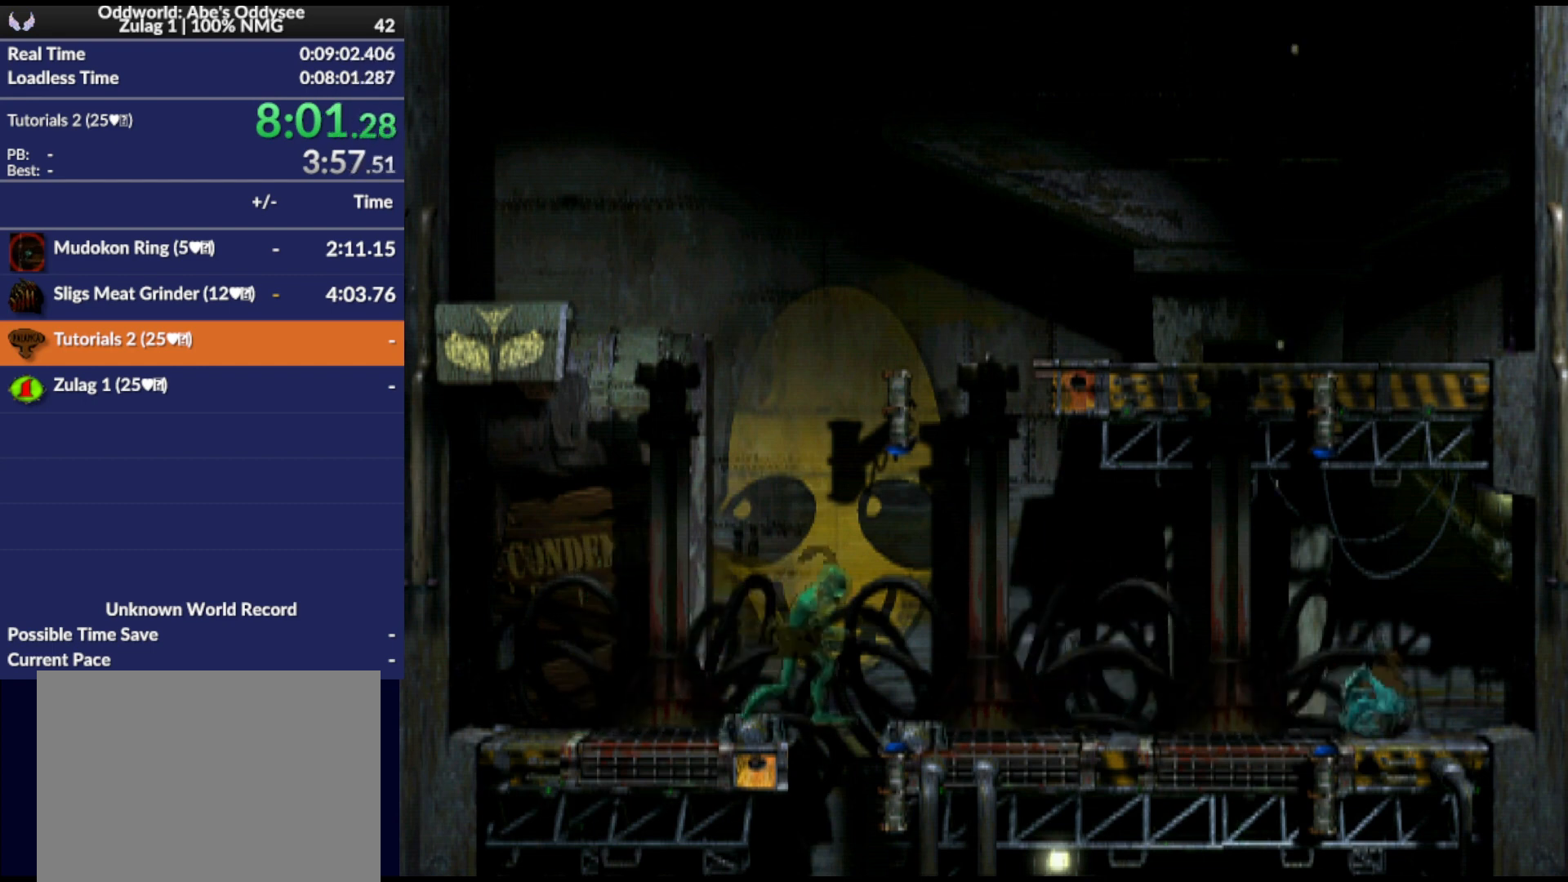
{"buttons": ["CROSS", "R1", "DPAD_LEFT"], "events": []}
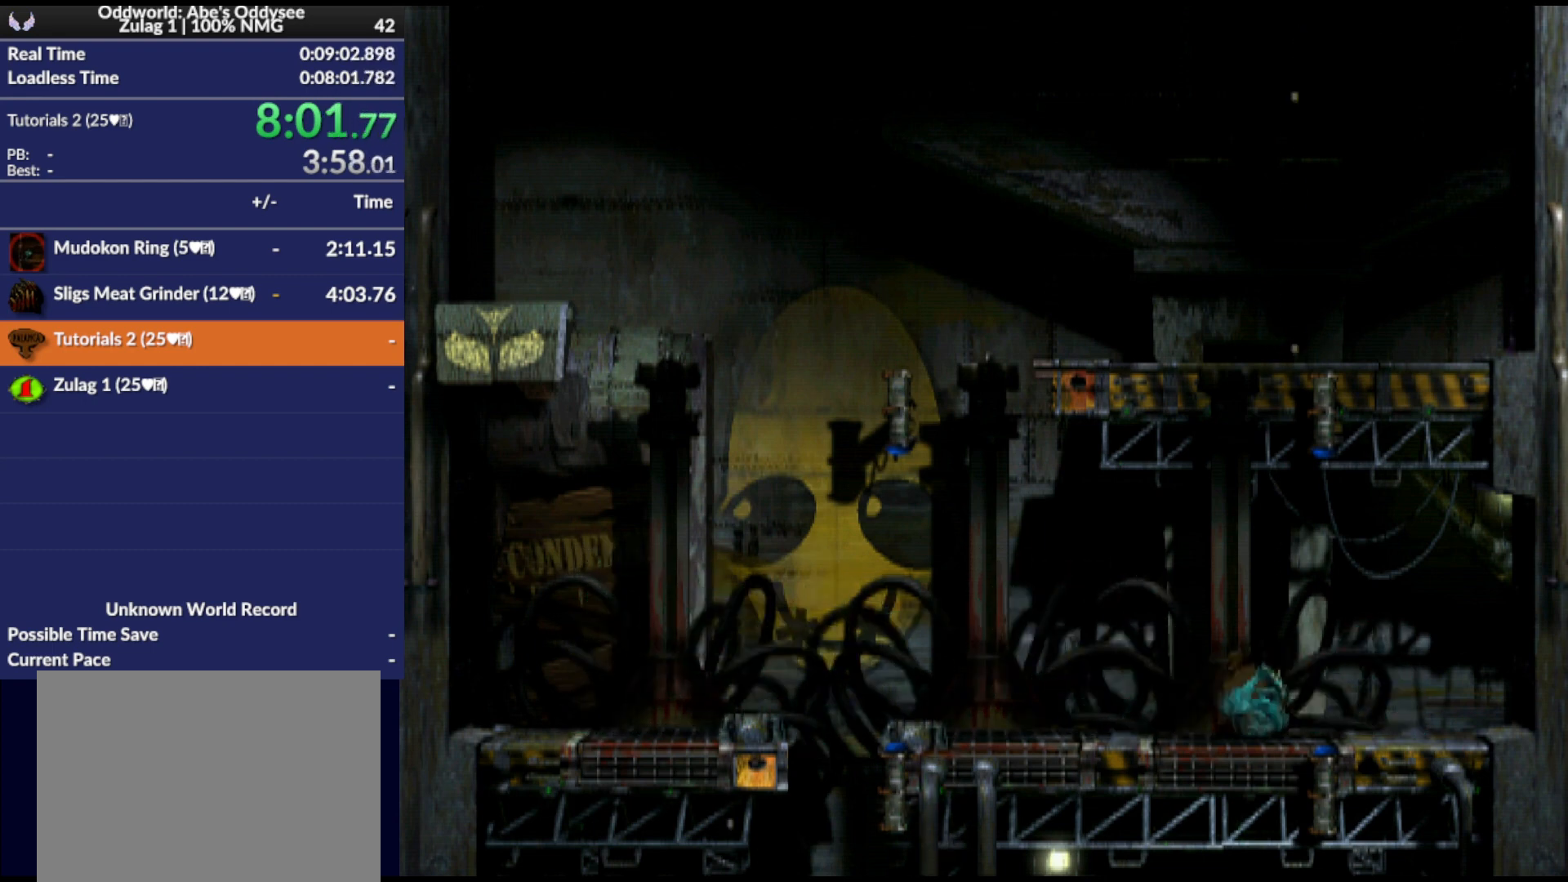
{"buttons": ["CROSS", "R1", "DPAD_LEFT"], "events": []}
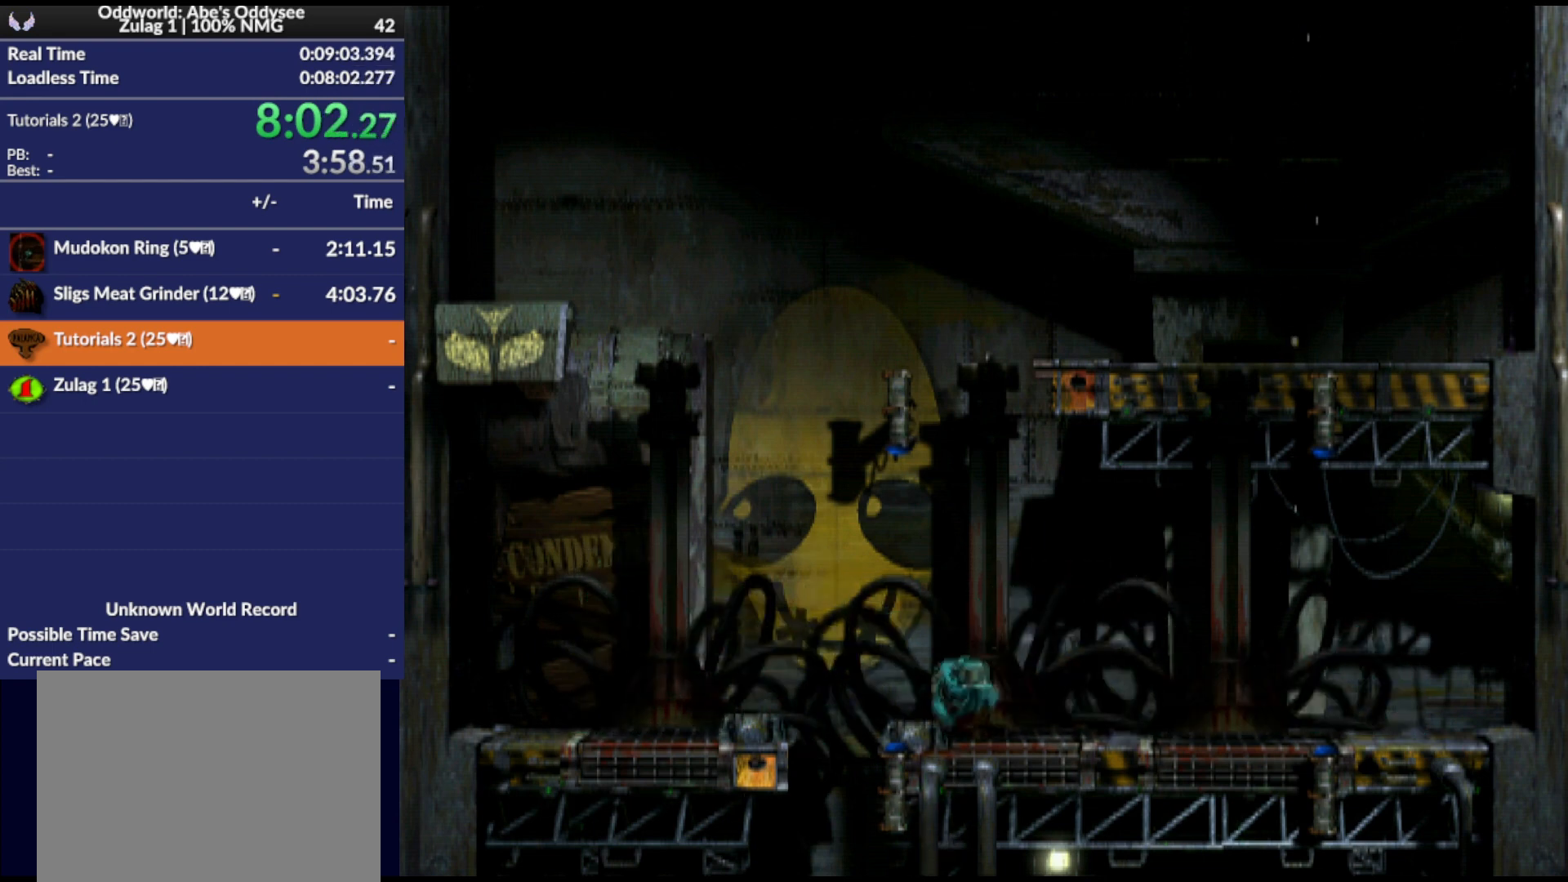
{"buttons": ["R1", "DPAD_DOWN", "DPAD_RIGHT"], "events": [[233, "DPAD_DOWN", "down"], [300, "DPAD_LEFT", "up"], [400, "CROSS", "up"], [467, "DPAD_RIGHT", "down"]]}
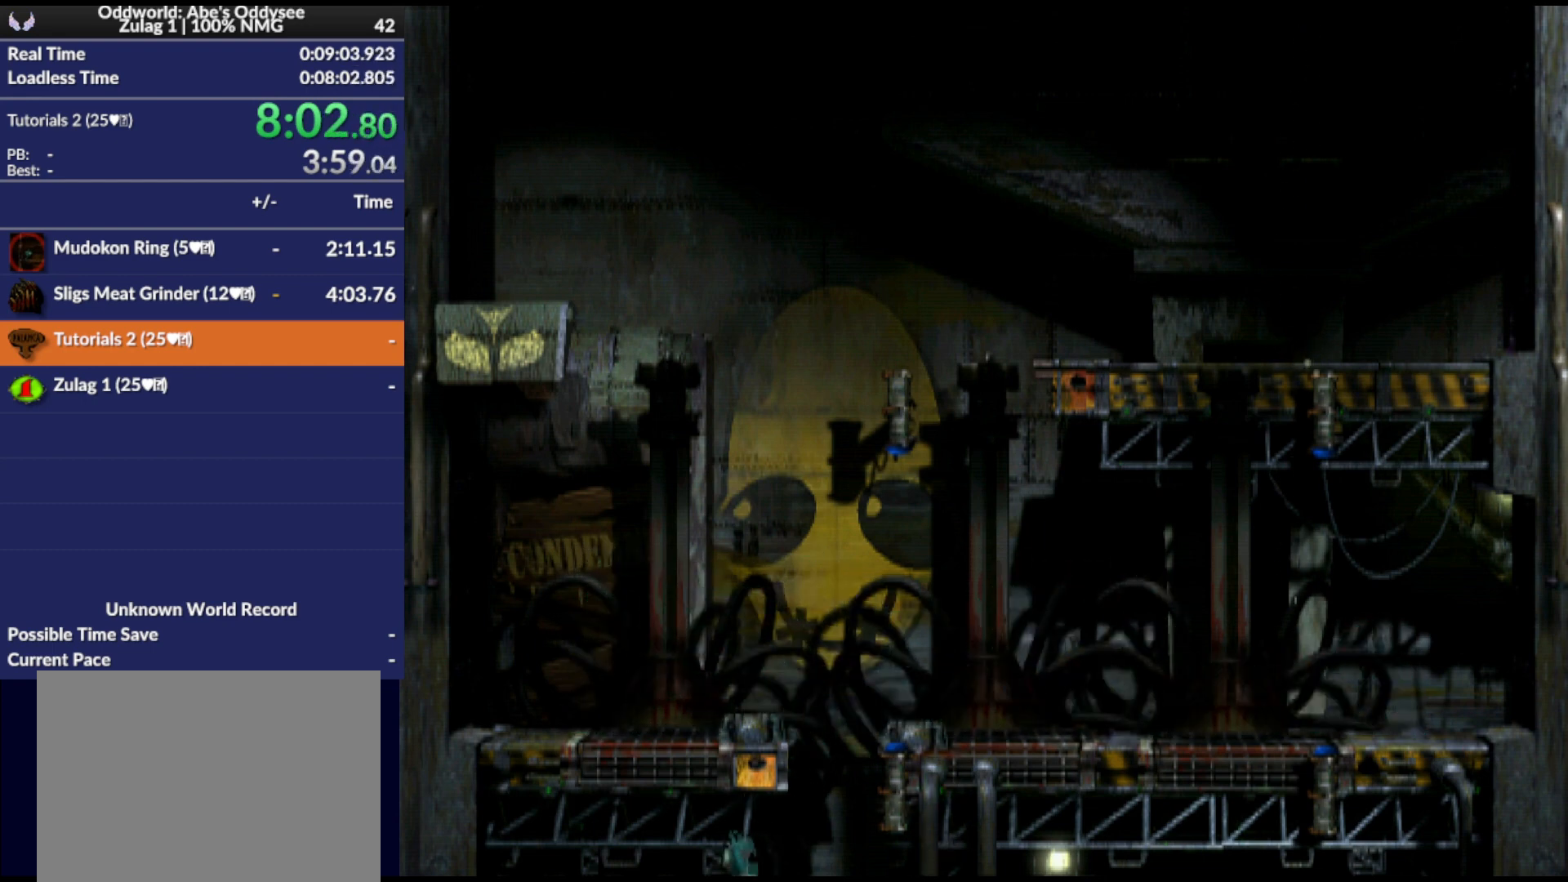
{"buttons": ["R1", "DPAD_RIGHT"], "events": [[100, "DPAD_DOWN", "up"]]}
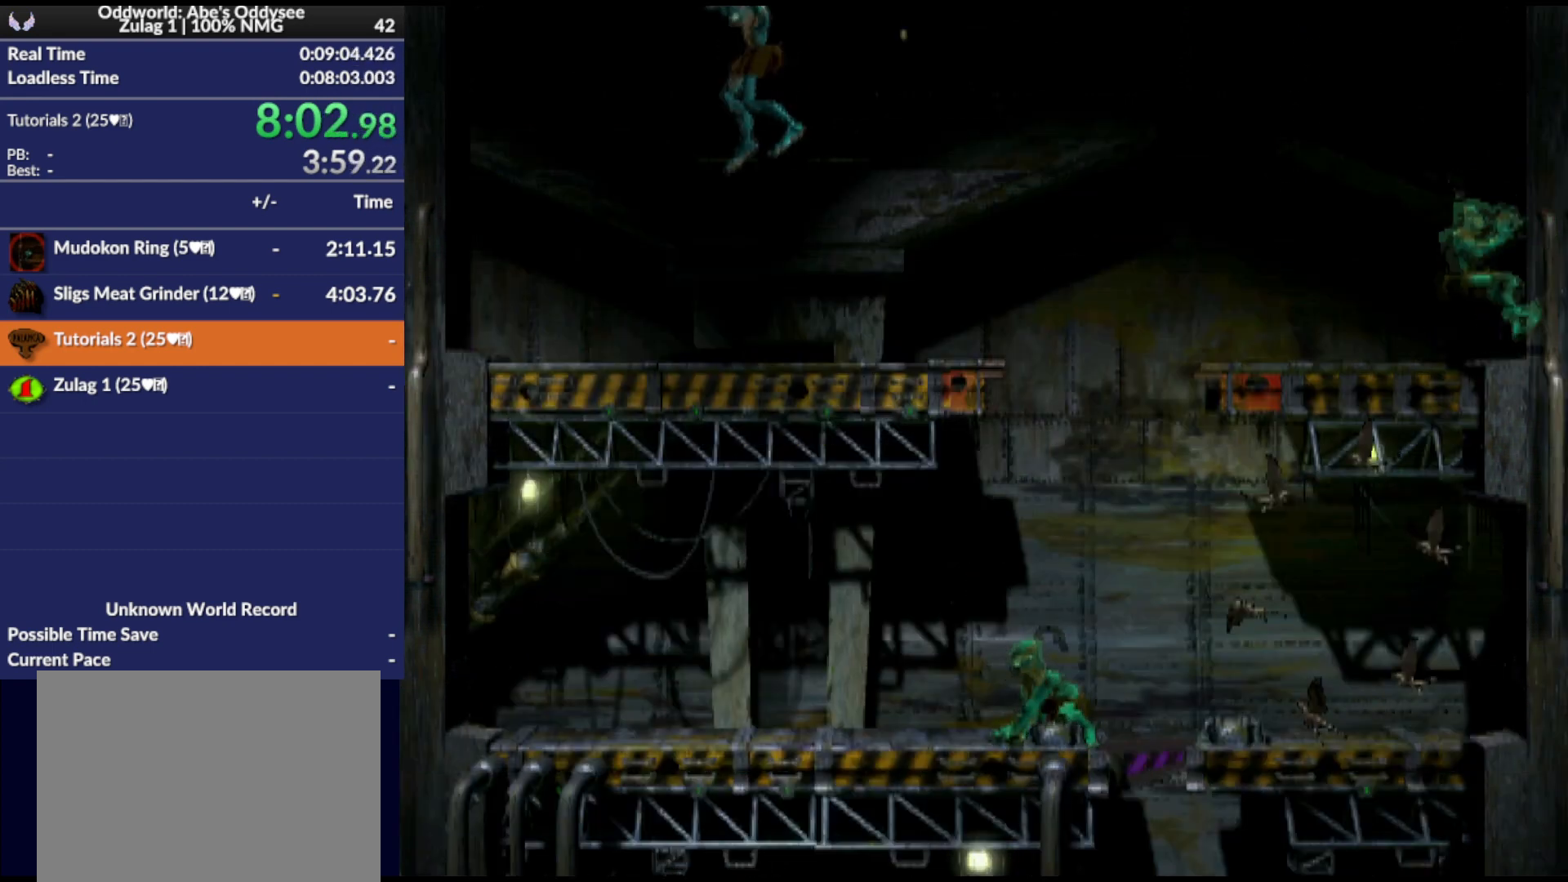
{"buttons": [], "events": [[33, "R1", "up"], [467, "DPAD_RIGHT", "up"]]}
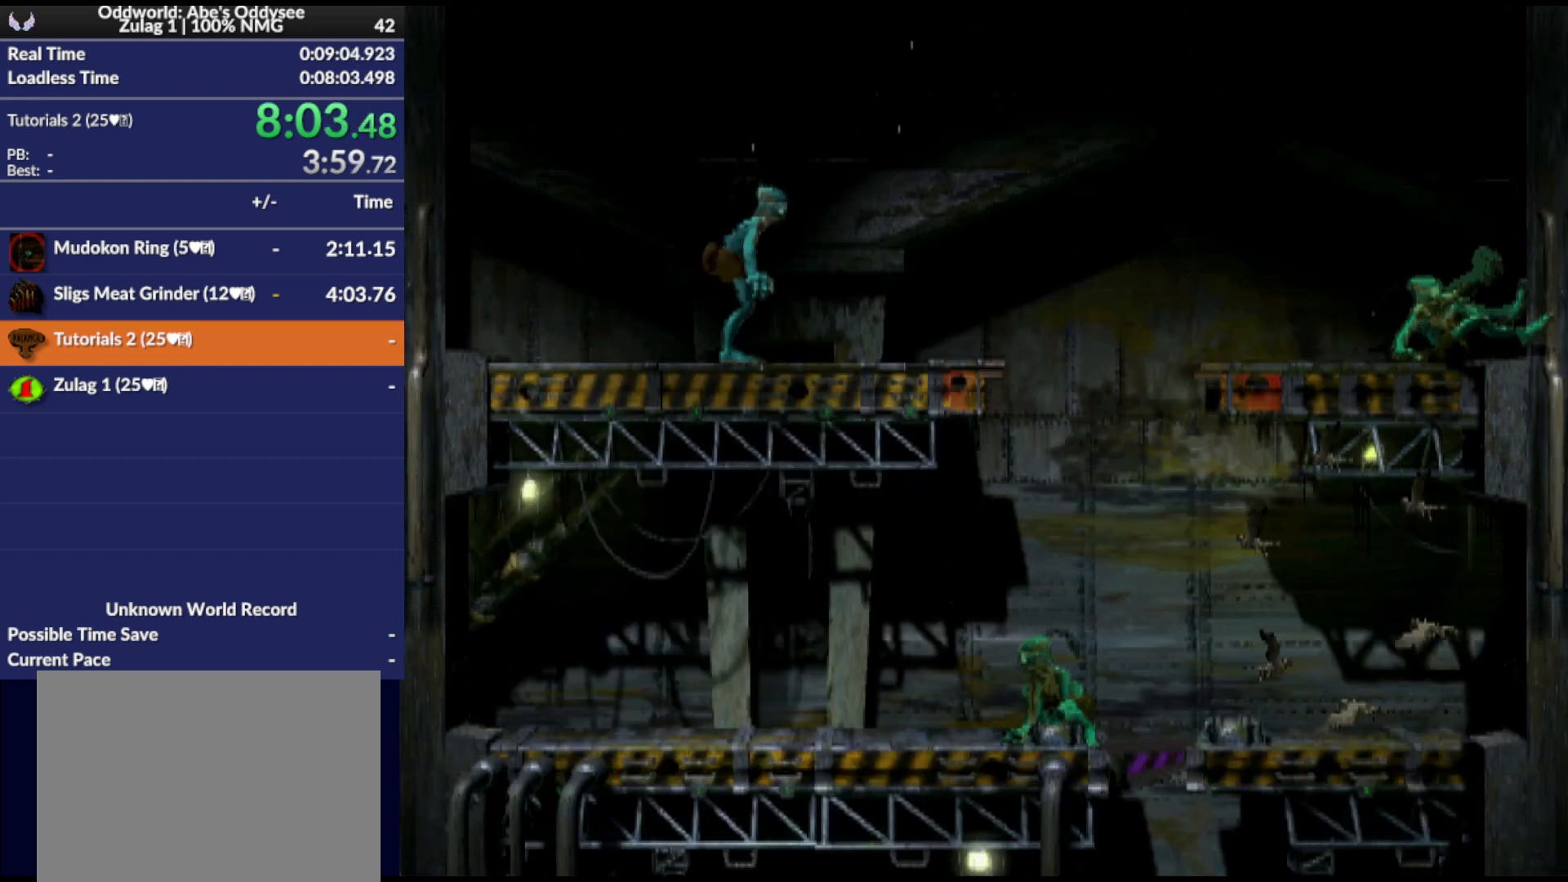
{"buttons": ["R1"], "events": [[367, "R1", "down"]]}
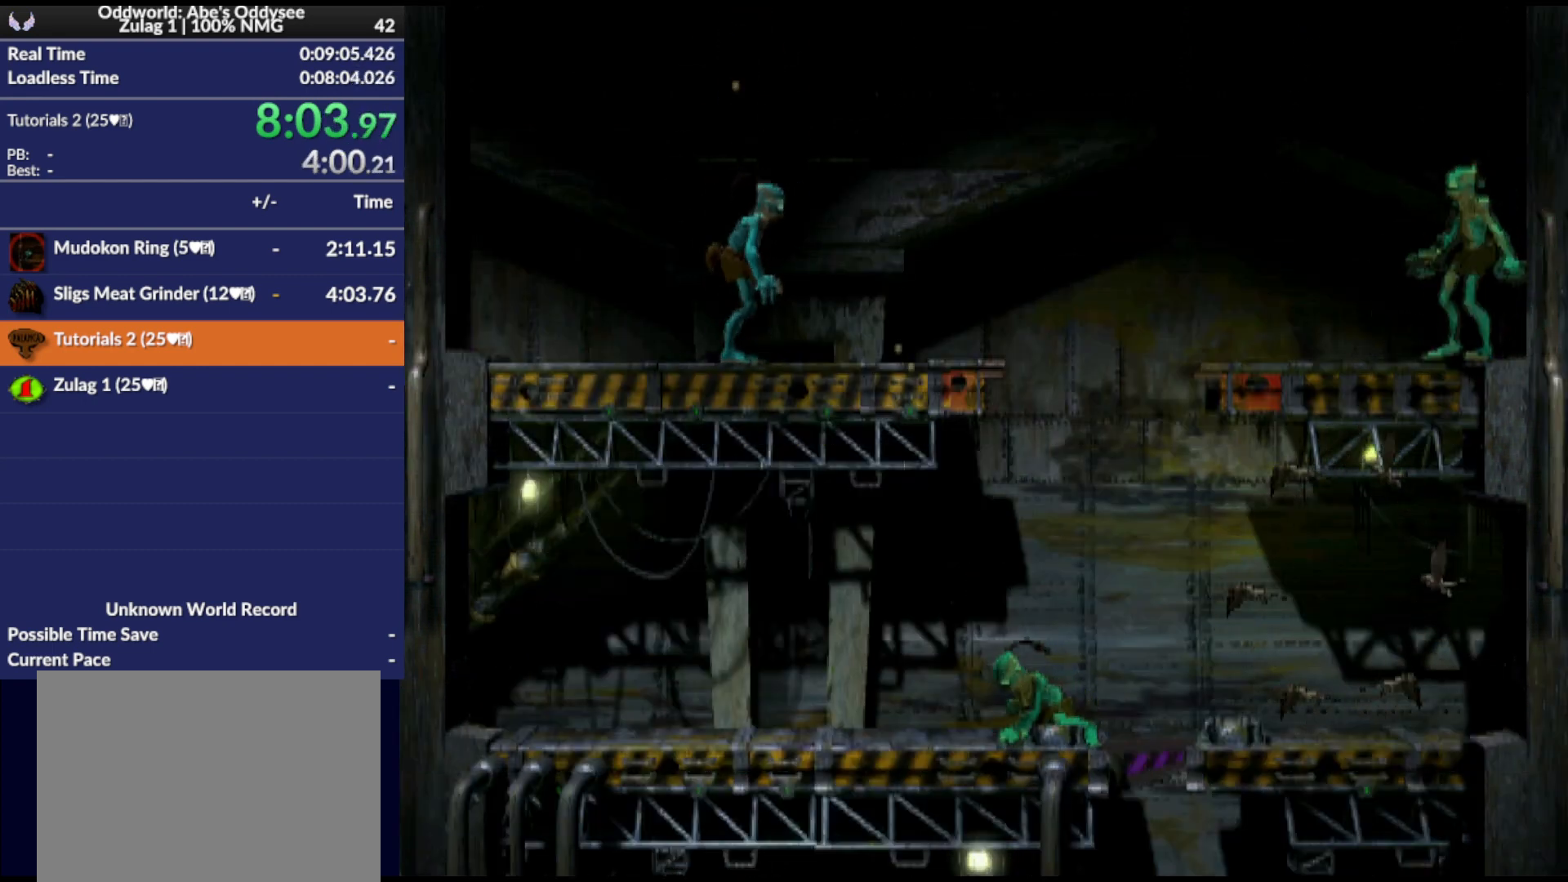
{"buttons": [], "events": [[167, "DPAD_RIGHT", "down"], [300, "R1", "up"], [467, "DPAD_RIGHT", "up"]]}
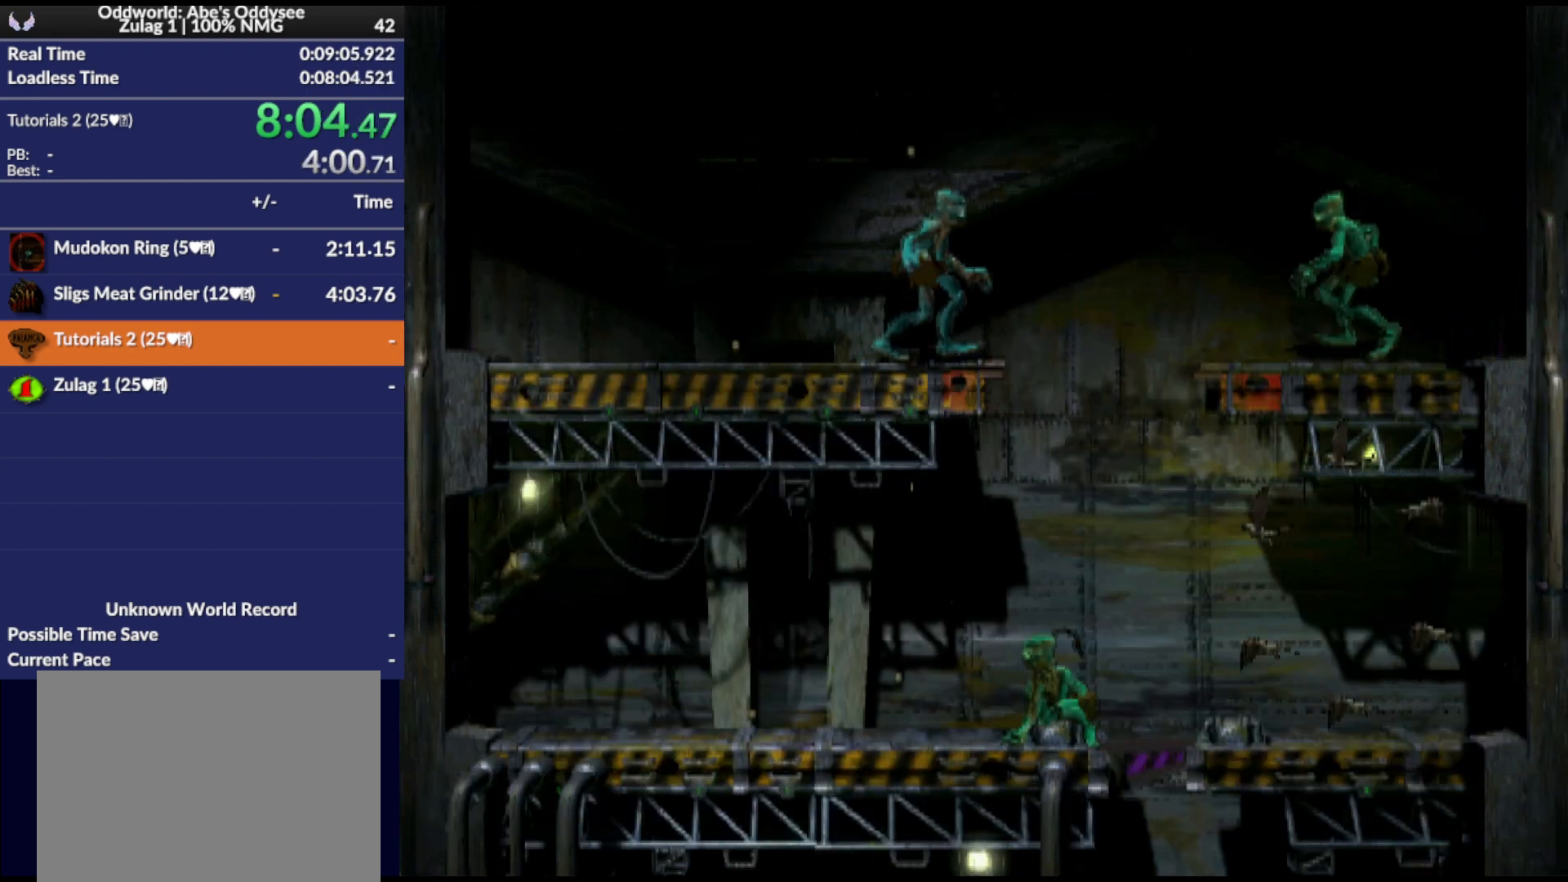
{"buttons": ["L1", "R1"], "events": [[300, "L1", "down"], [300, "R1", "down"]]}
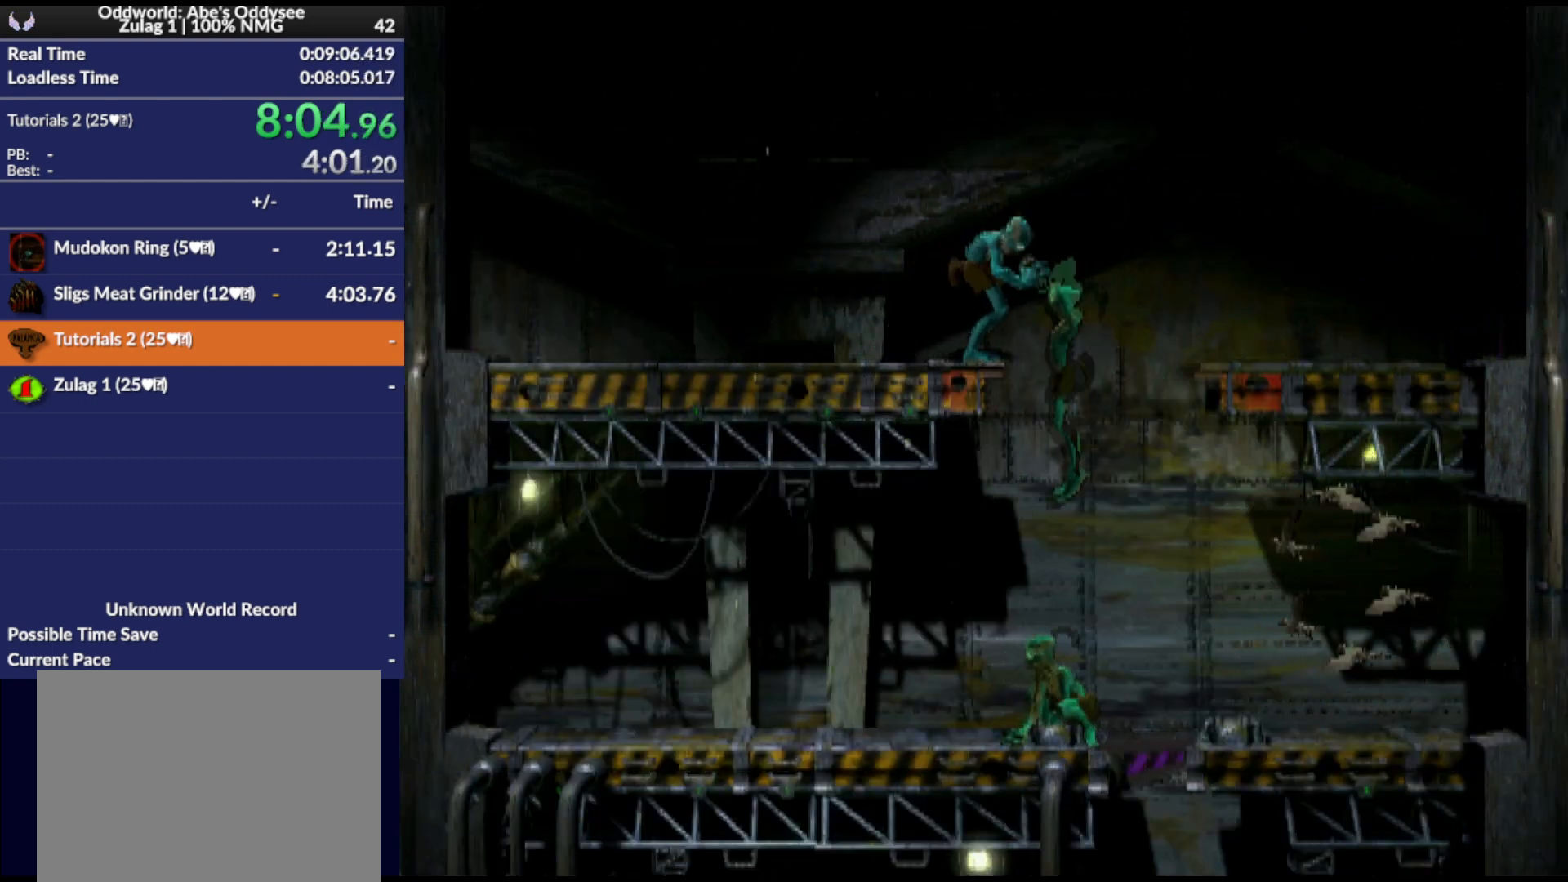
{"buttons": [], "events": [[100, "L1", "up"], [100, "R1", "up"]]}
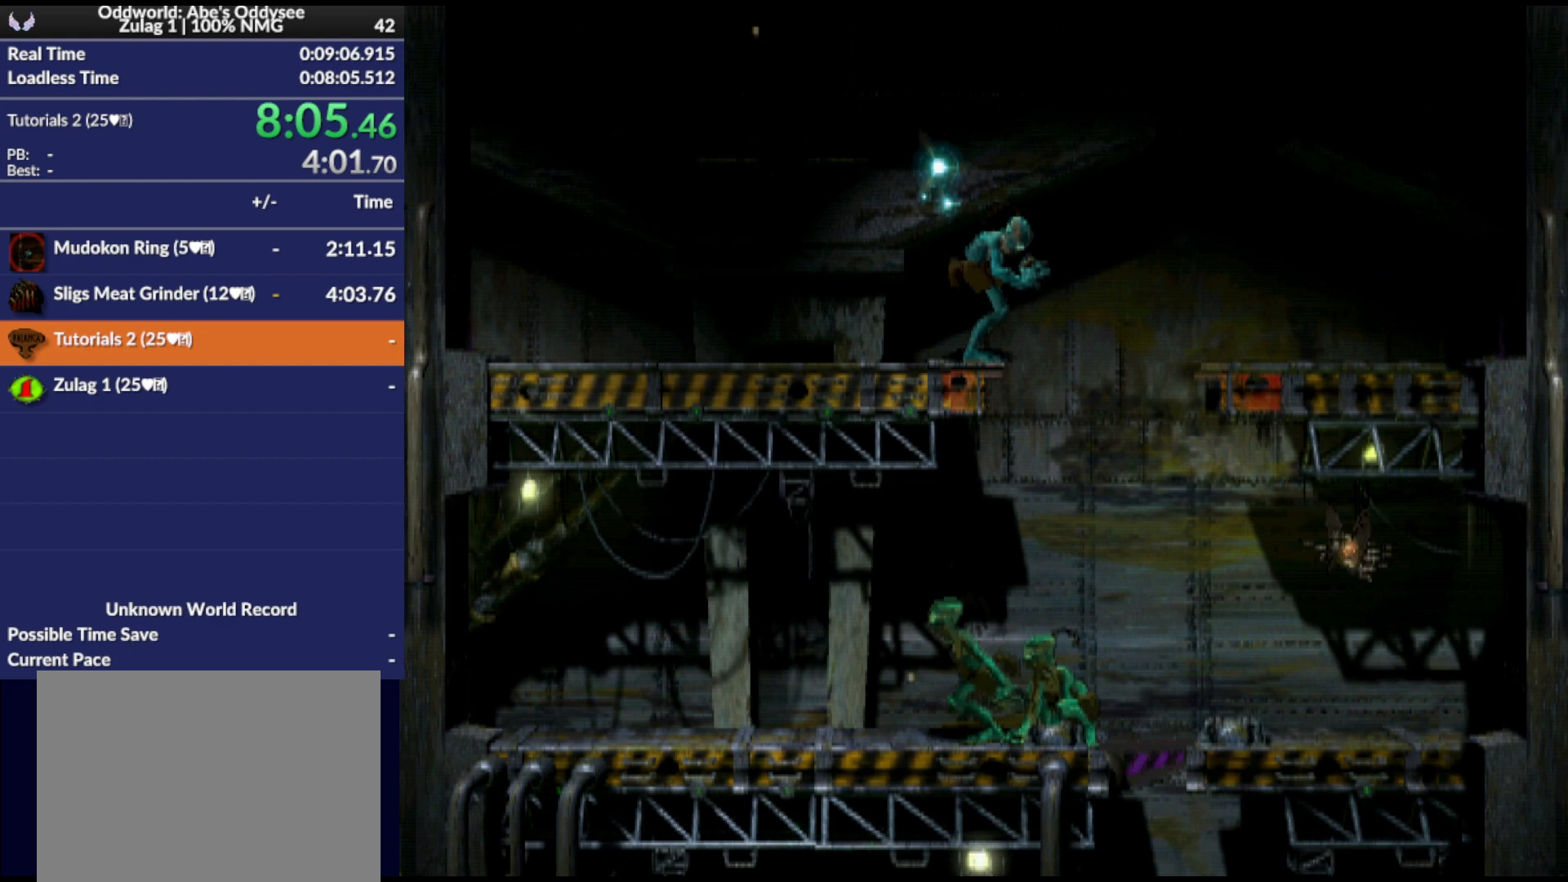
{"buttons": [], "events": []}
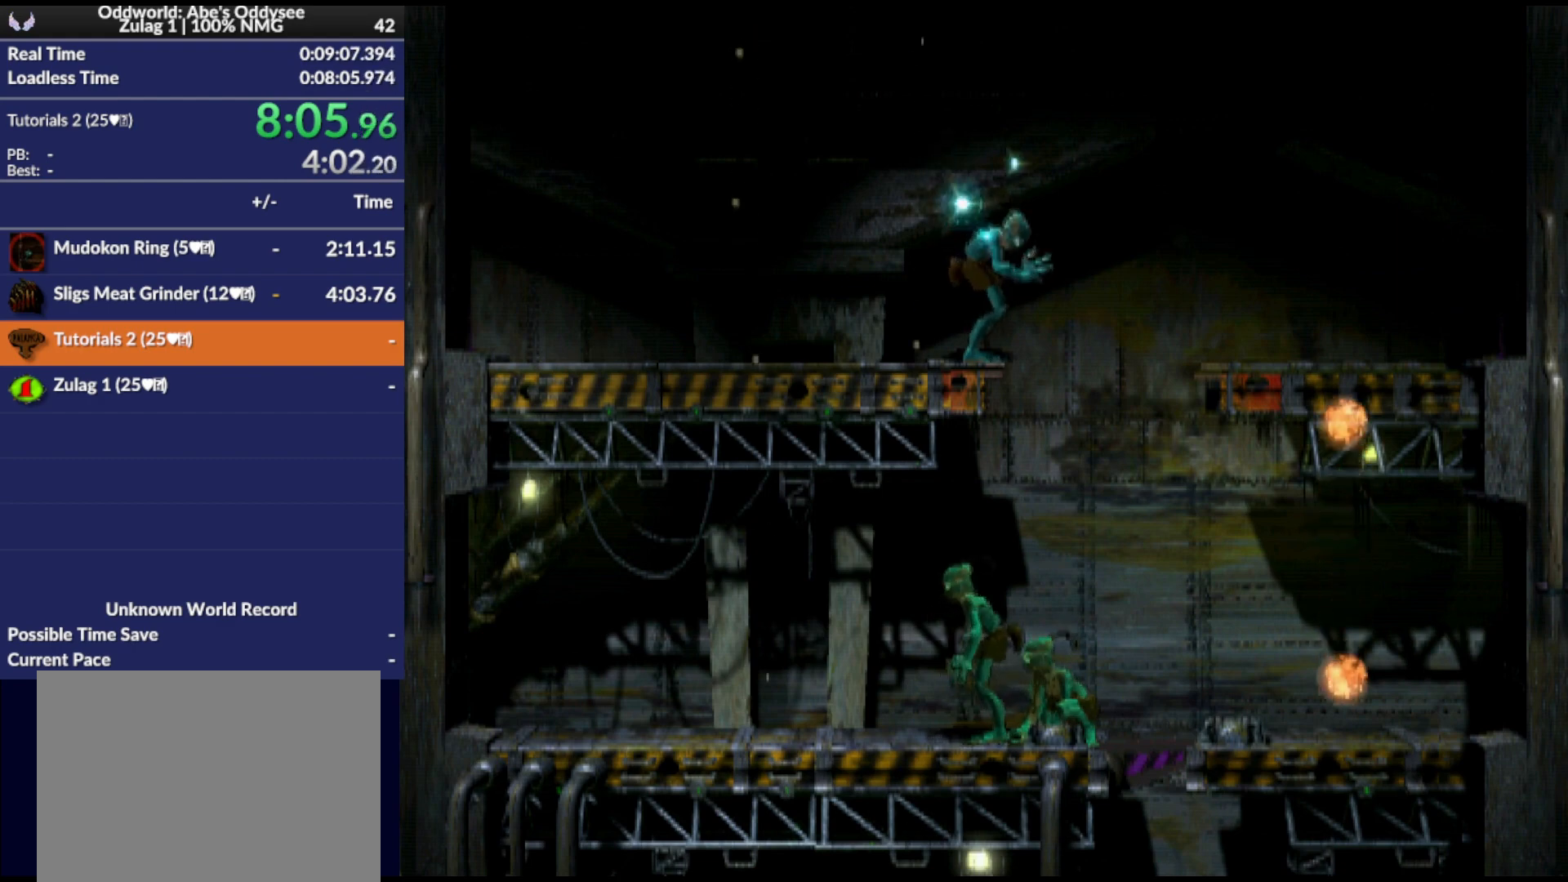
{"buttons": ["DPAD_LEFT"], "events": [[467, "DPAD_LEFT", "down"]]}
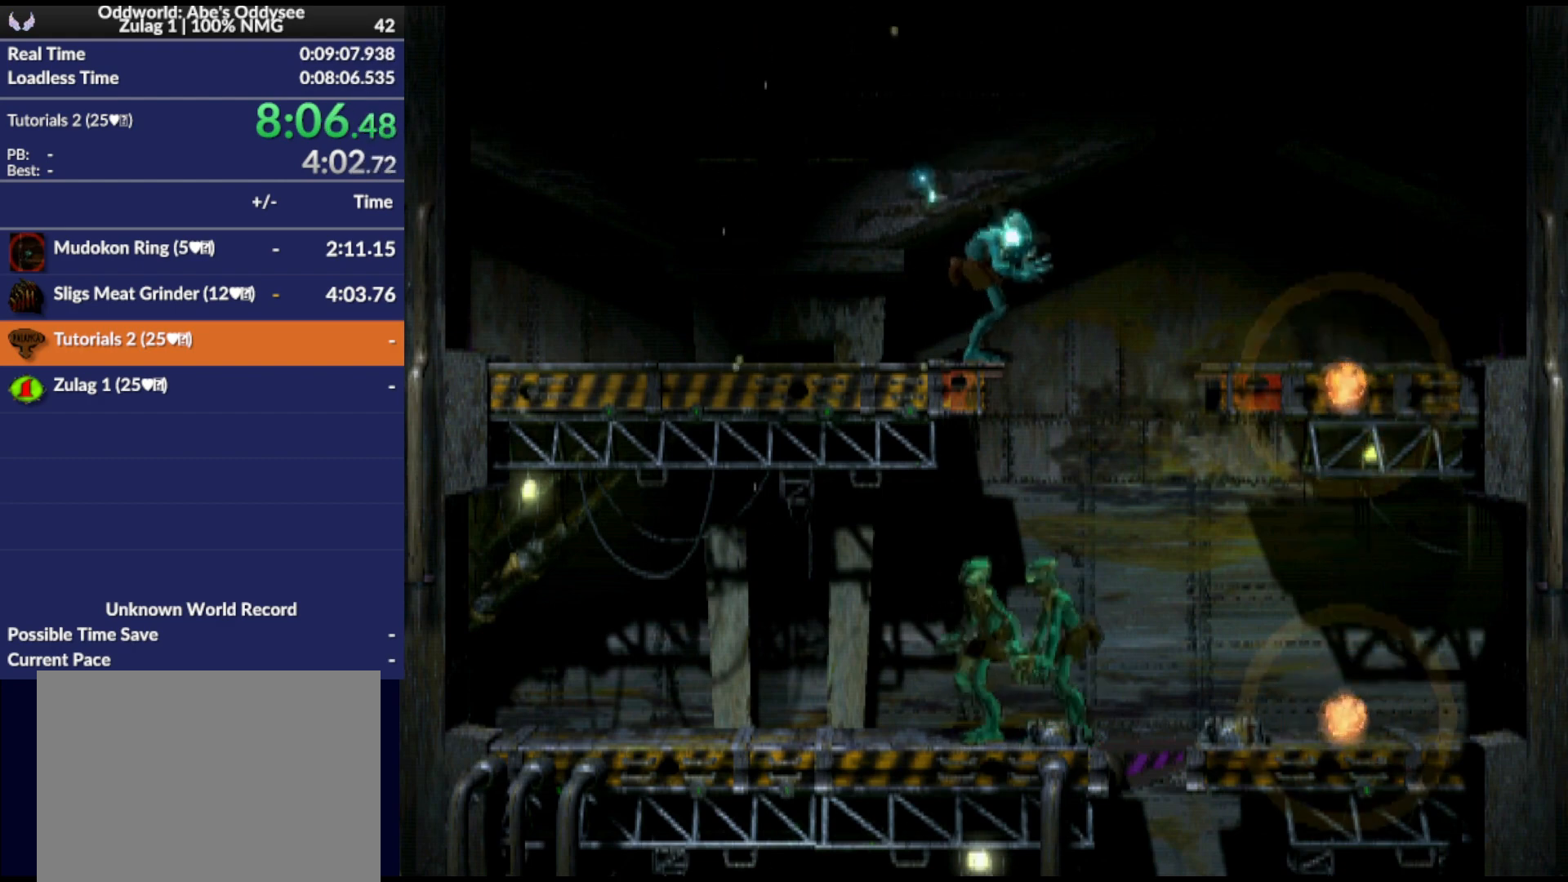
{"buttons": ["DPAD_LEFT"], "events": []}
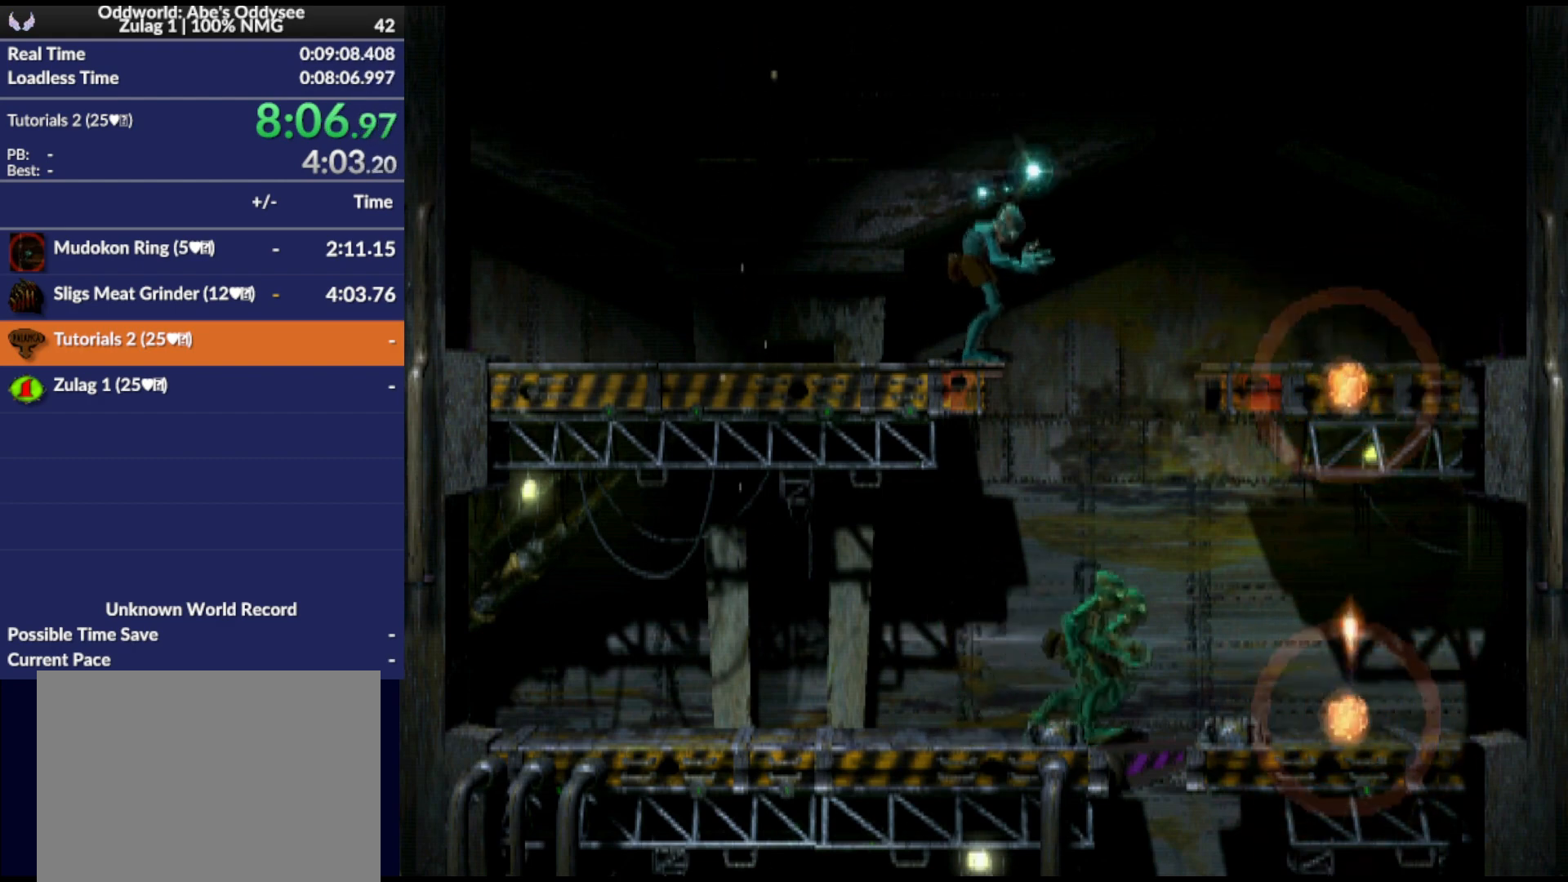
{"buttons": ["DPAD_LEFT"], "events": []}
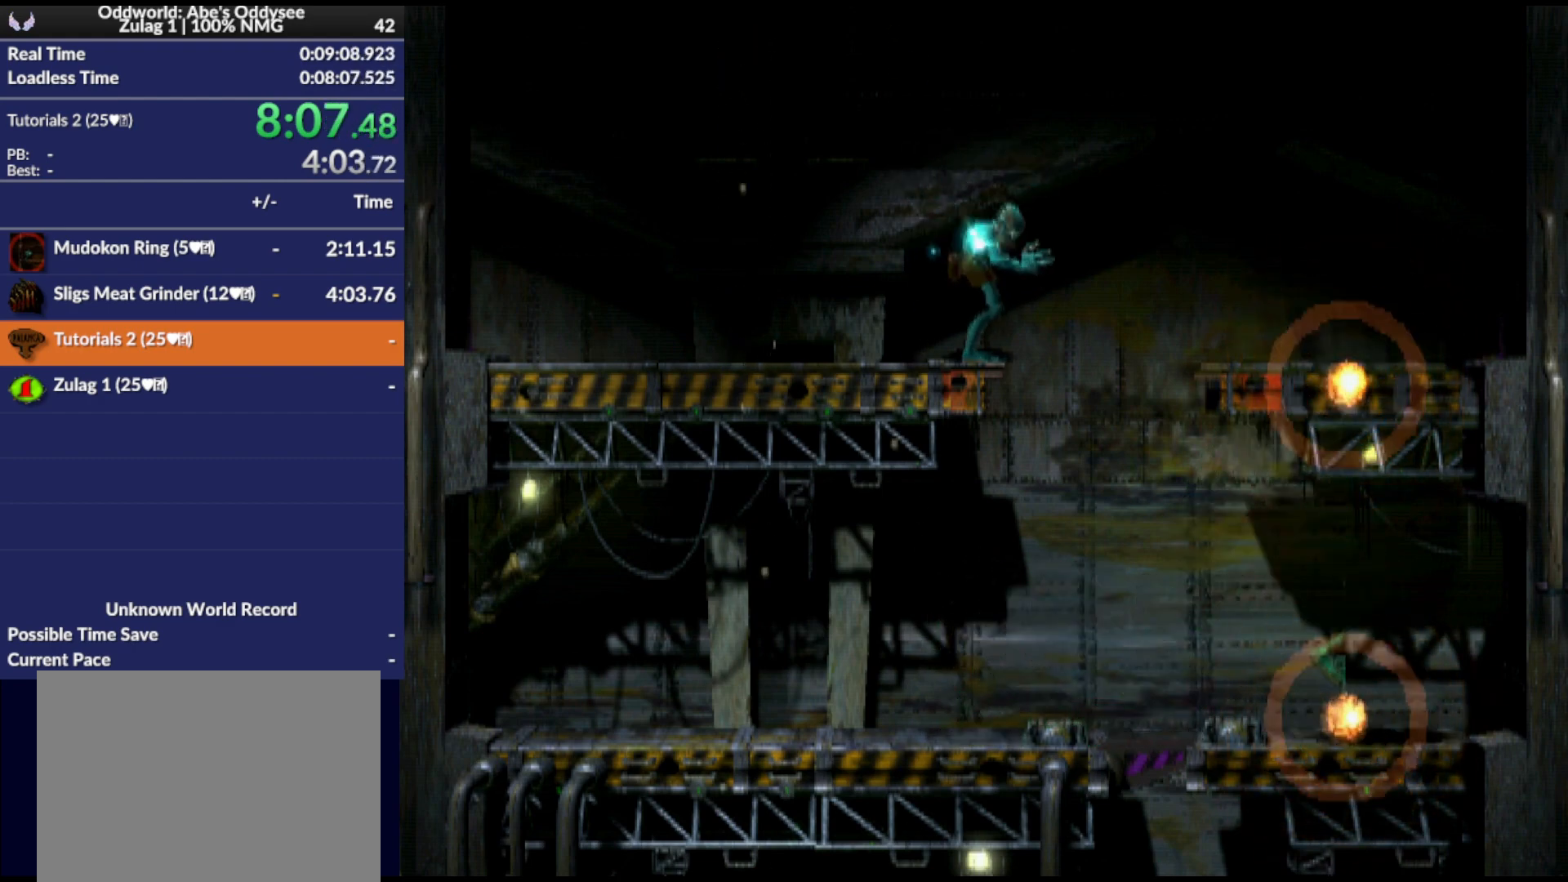
{"buttons": ["DPAD_LEFT"], "events": []}
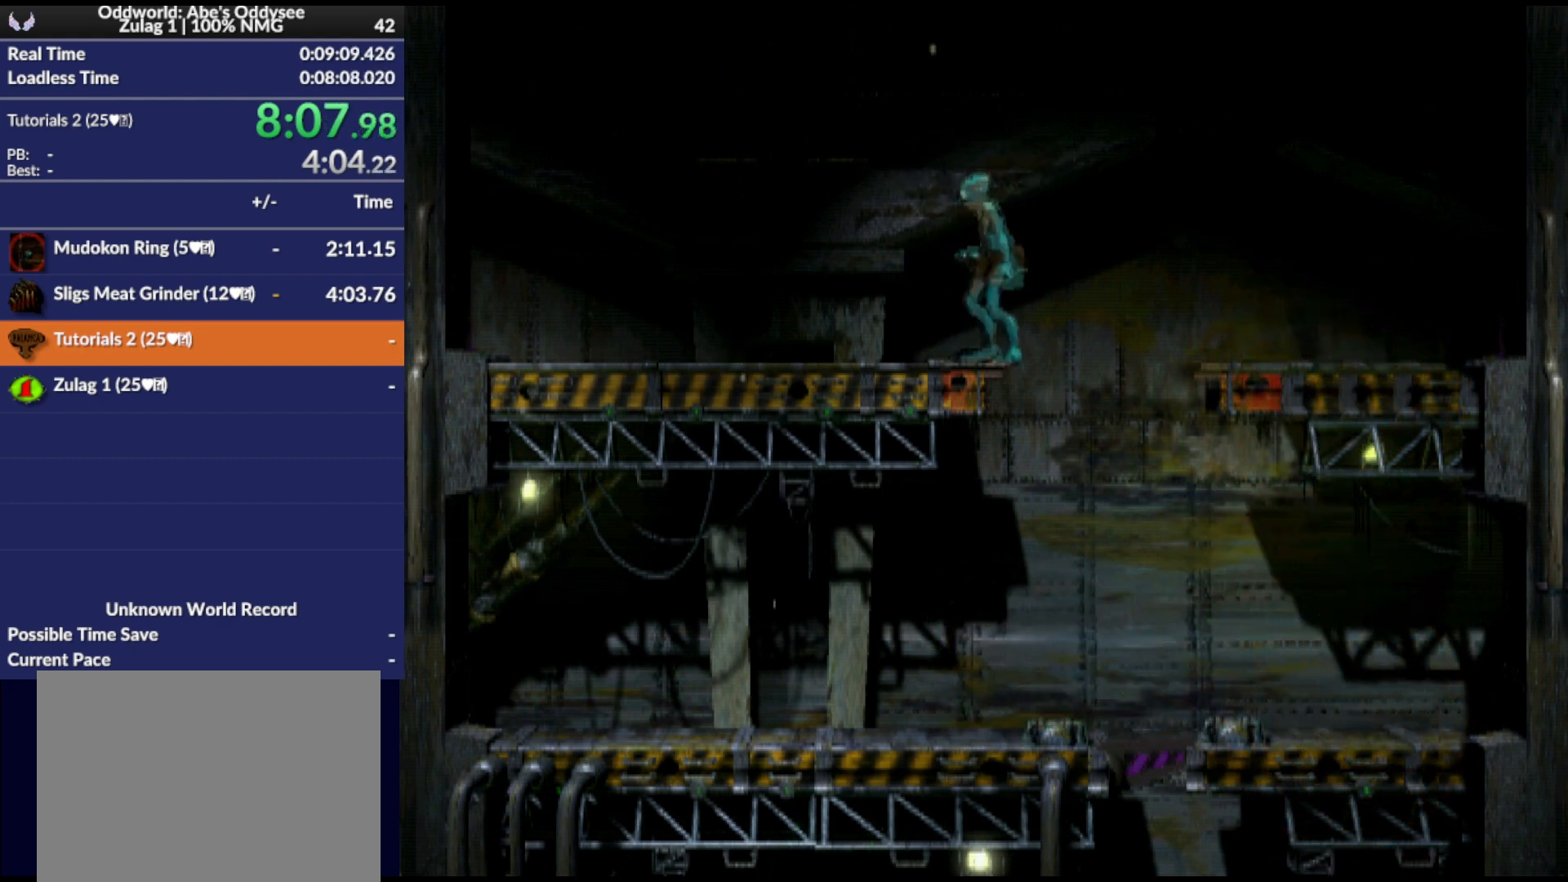
{"buttons": ["DPAD_RIGHT"], "events": [[167, "DPAD_LEFT", "up"], [300, "DPAD_RIGHT", "down"]]}
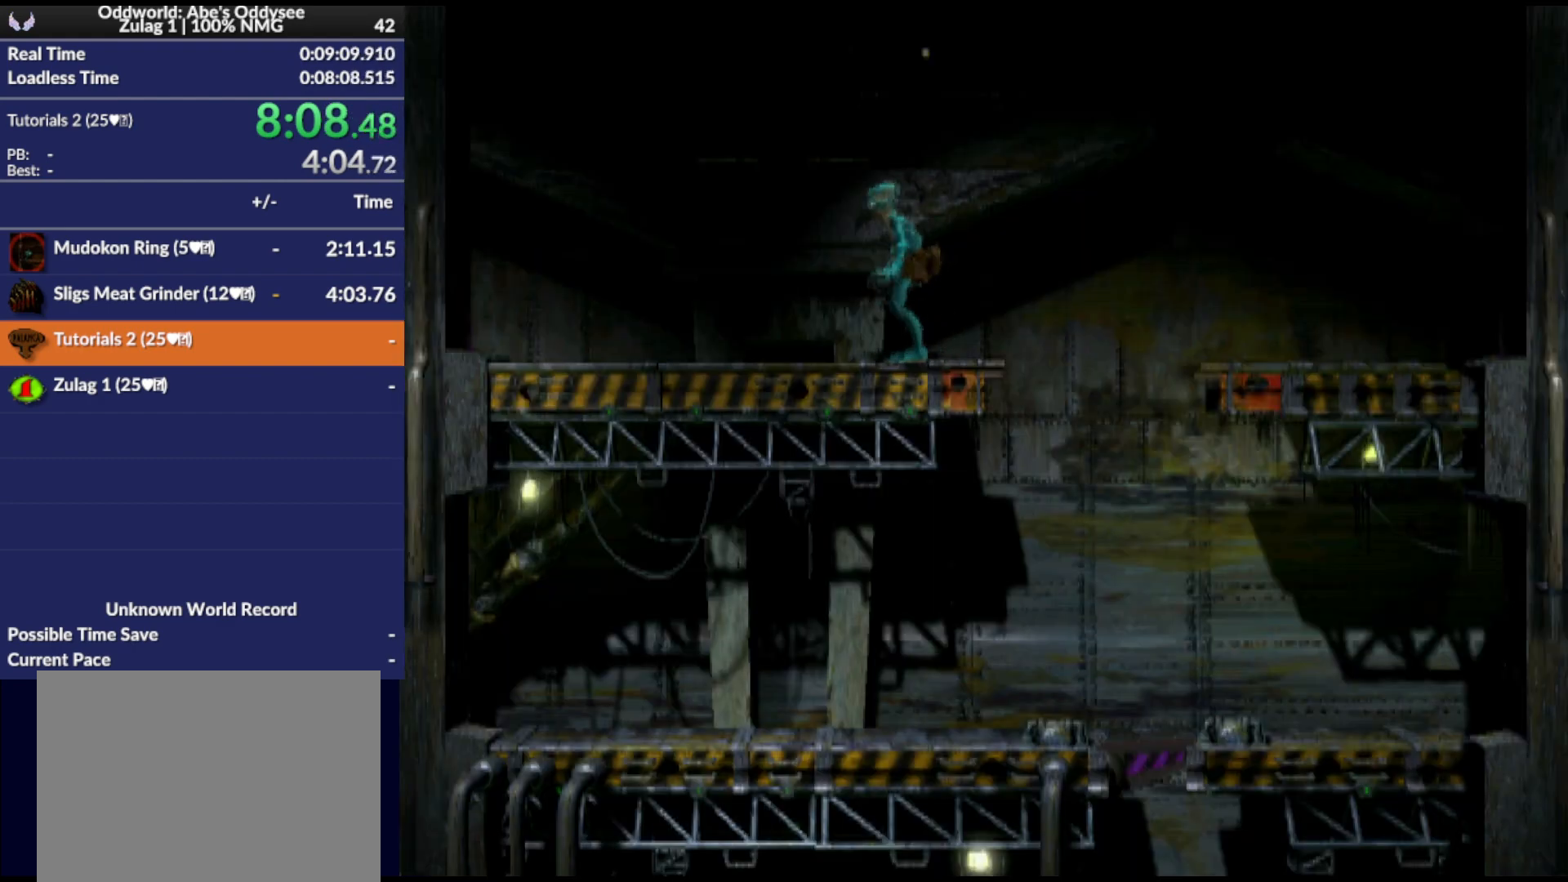
{"buttons": ["DPAD_UP"], "events": [[100, "DPAD_RIGHT", "up"], [267, "DPAD_UP", "down"]]}
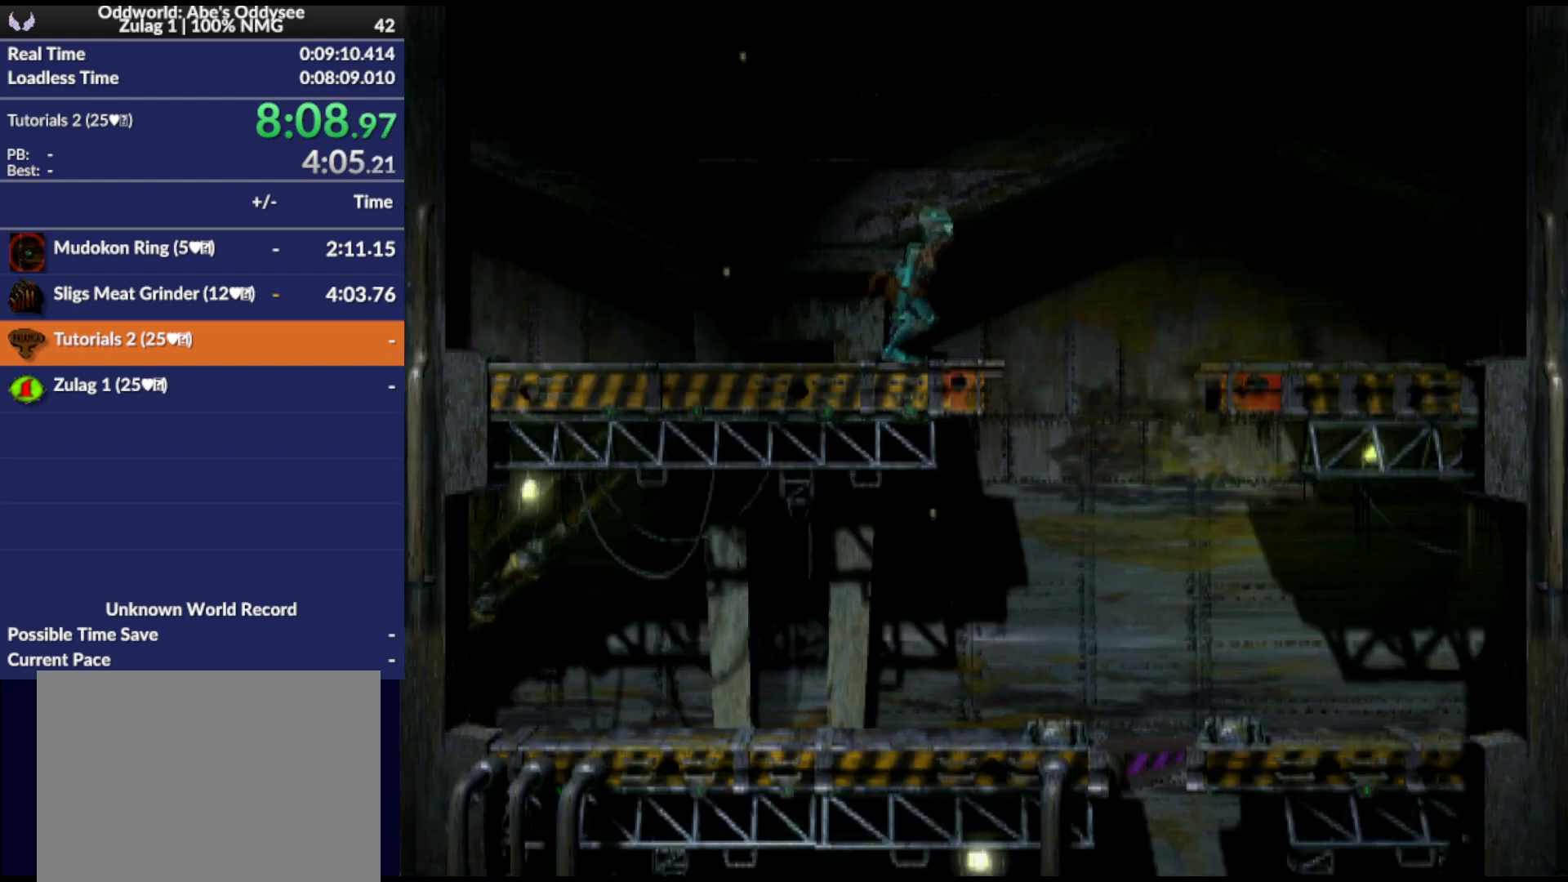
{"buttons": ["DPAD_UP"], "events": []}
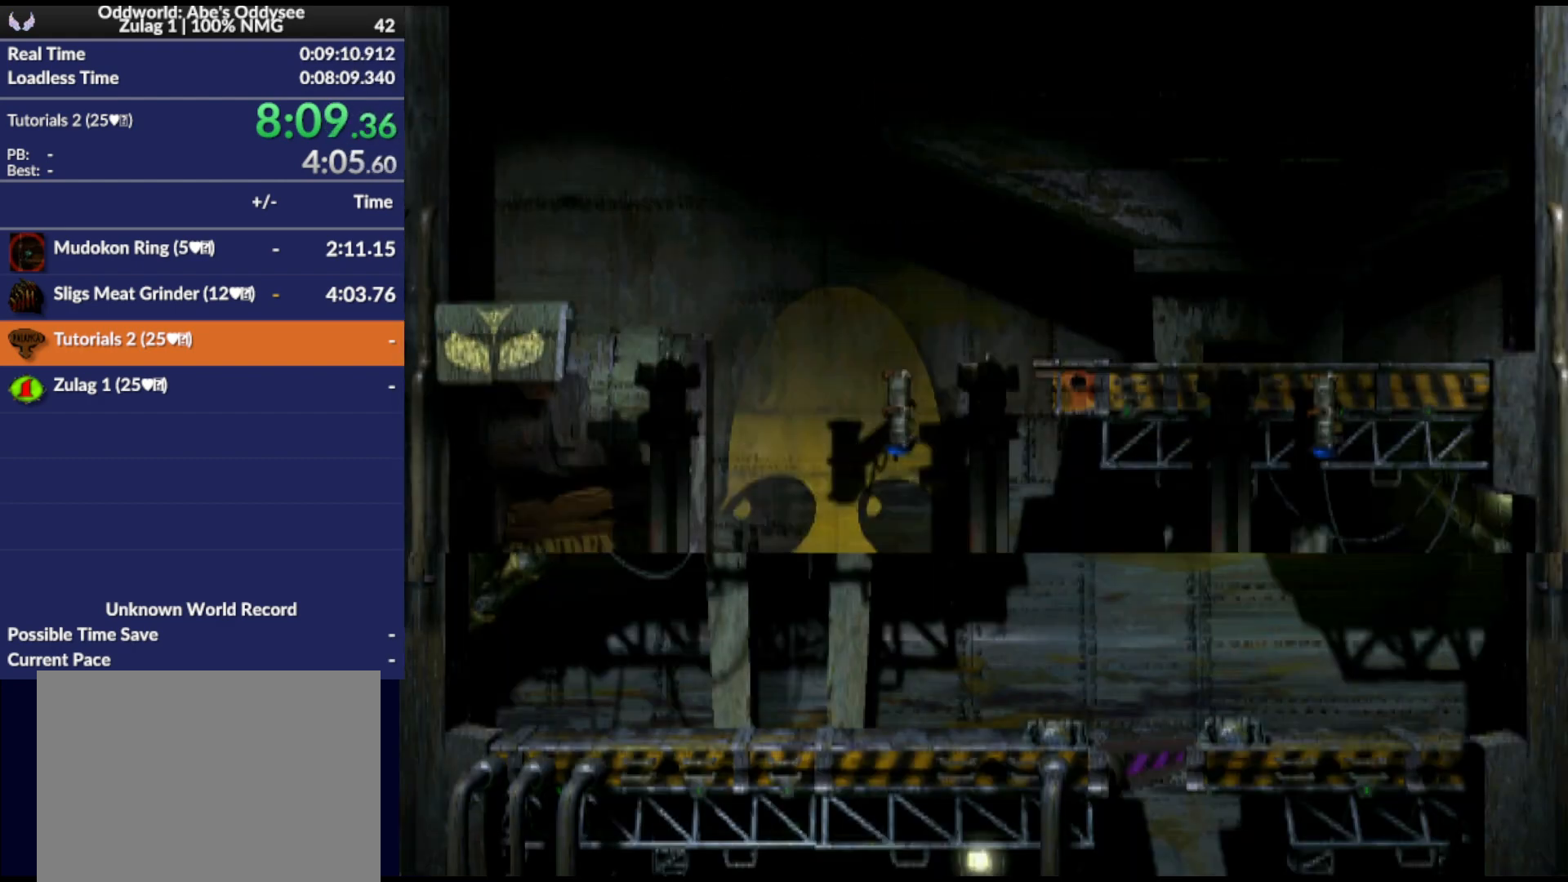
{"buttons": ["R1"], "events": [[400, "R1", "down"], [500, "DPAD_UP", "up"]]}